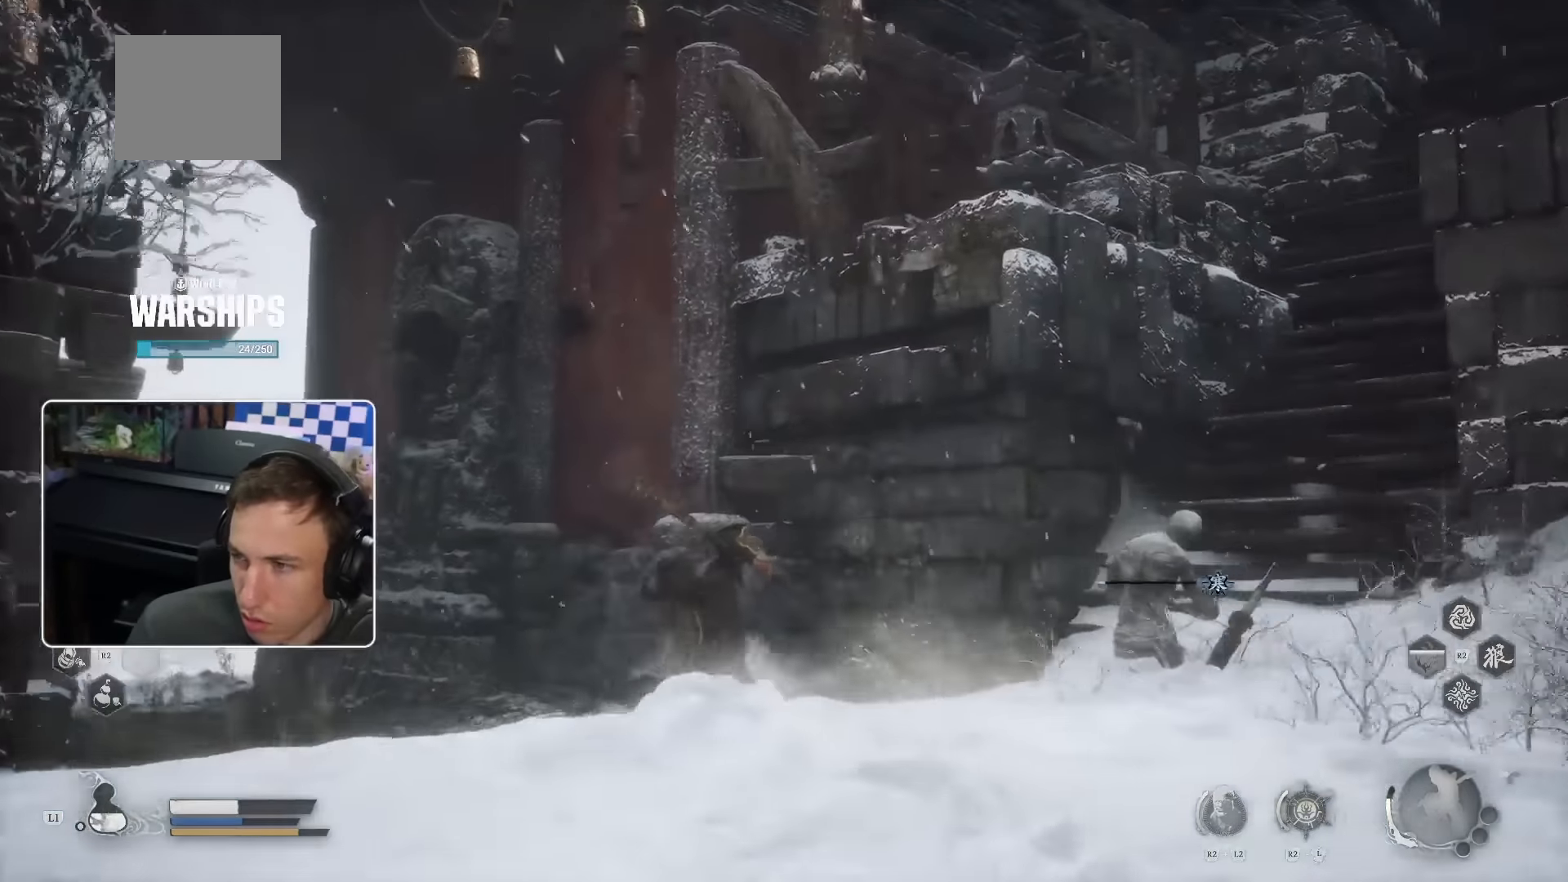
Gameplay with a controller (PlayStation layout); each line is a JSON object with the inputs held at the frame after it. "events" lists button and stick changes between this image and that frame as [ms after this image, input, new state], when the widget could be followed in between. Not read: HOME R2.
{"buttons": [], "left_stick": "up", "right_stick": "center"}
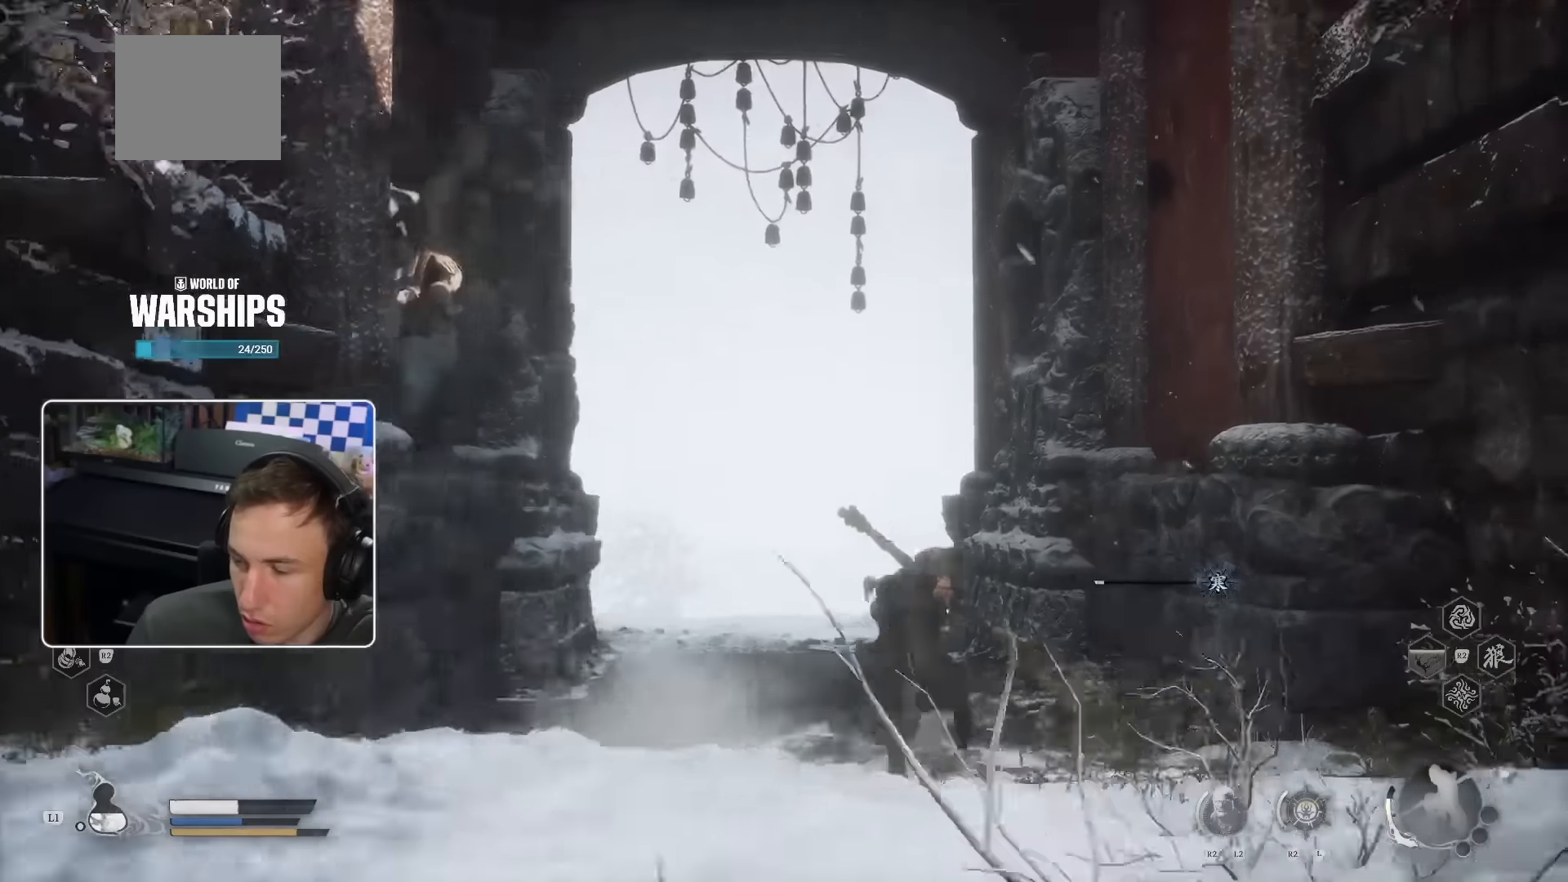
{"buttons": [], "left_stick": "up", "right_stick": "center", "events": [[250, "right_stick", "down-left"], [467, "right_stick", "center"]]}
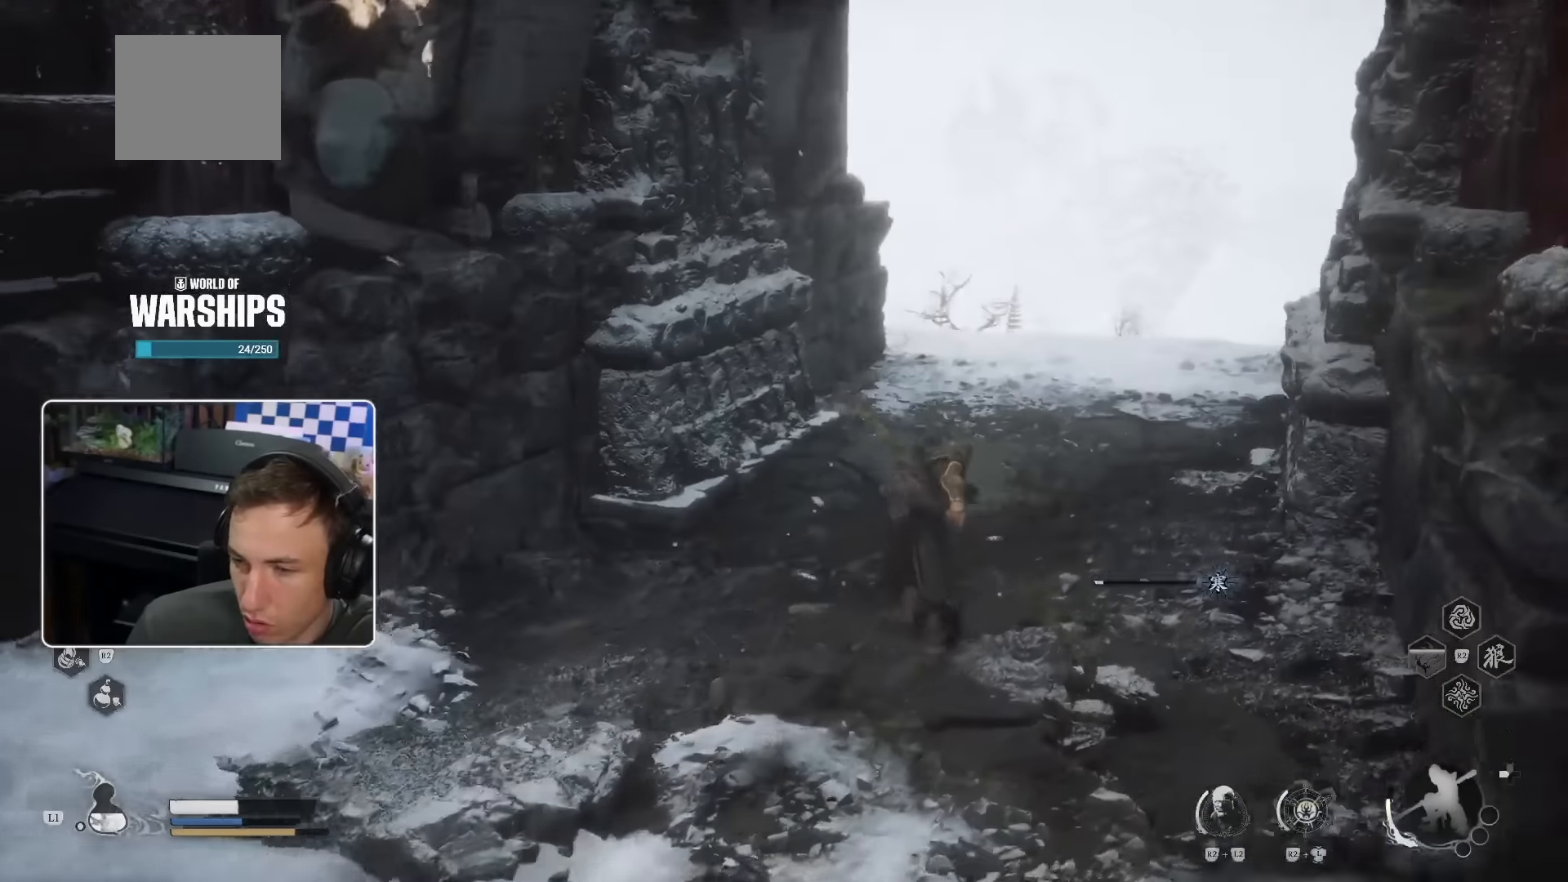
{"buttons": [], "left_stick": "up", "right_stick": "center", "events": []}
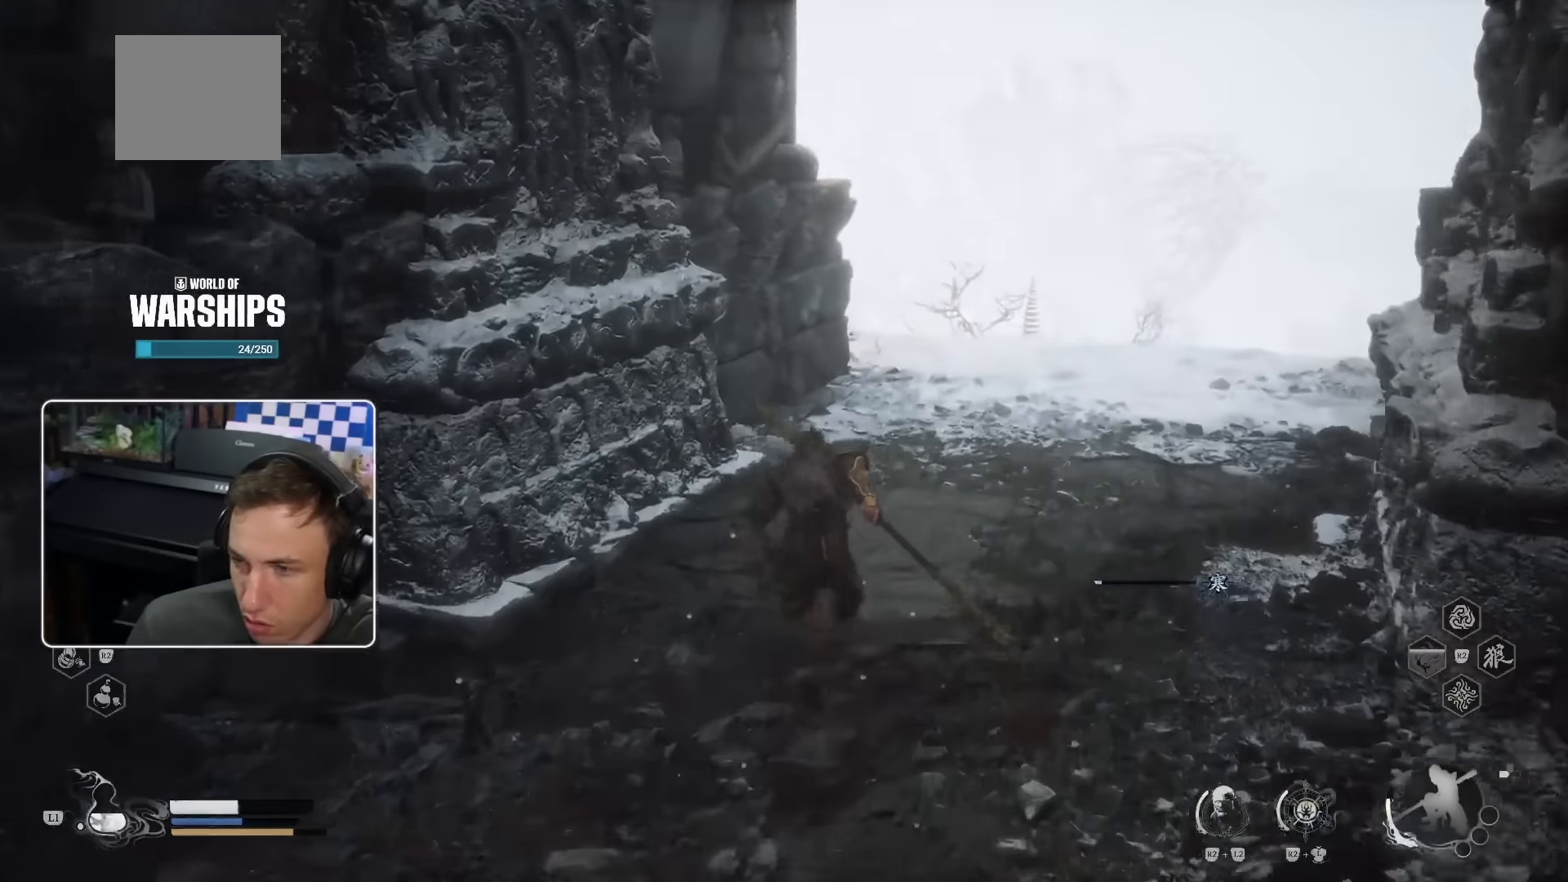
{"buttons": [], "left_stick": "up", "right_stick": "center", "events": []}
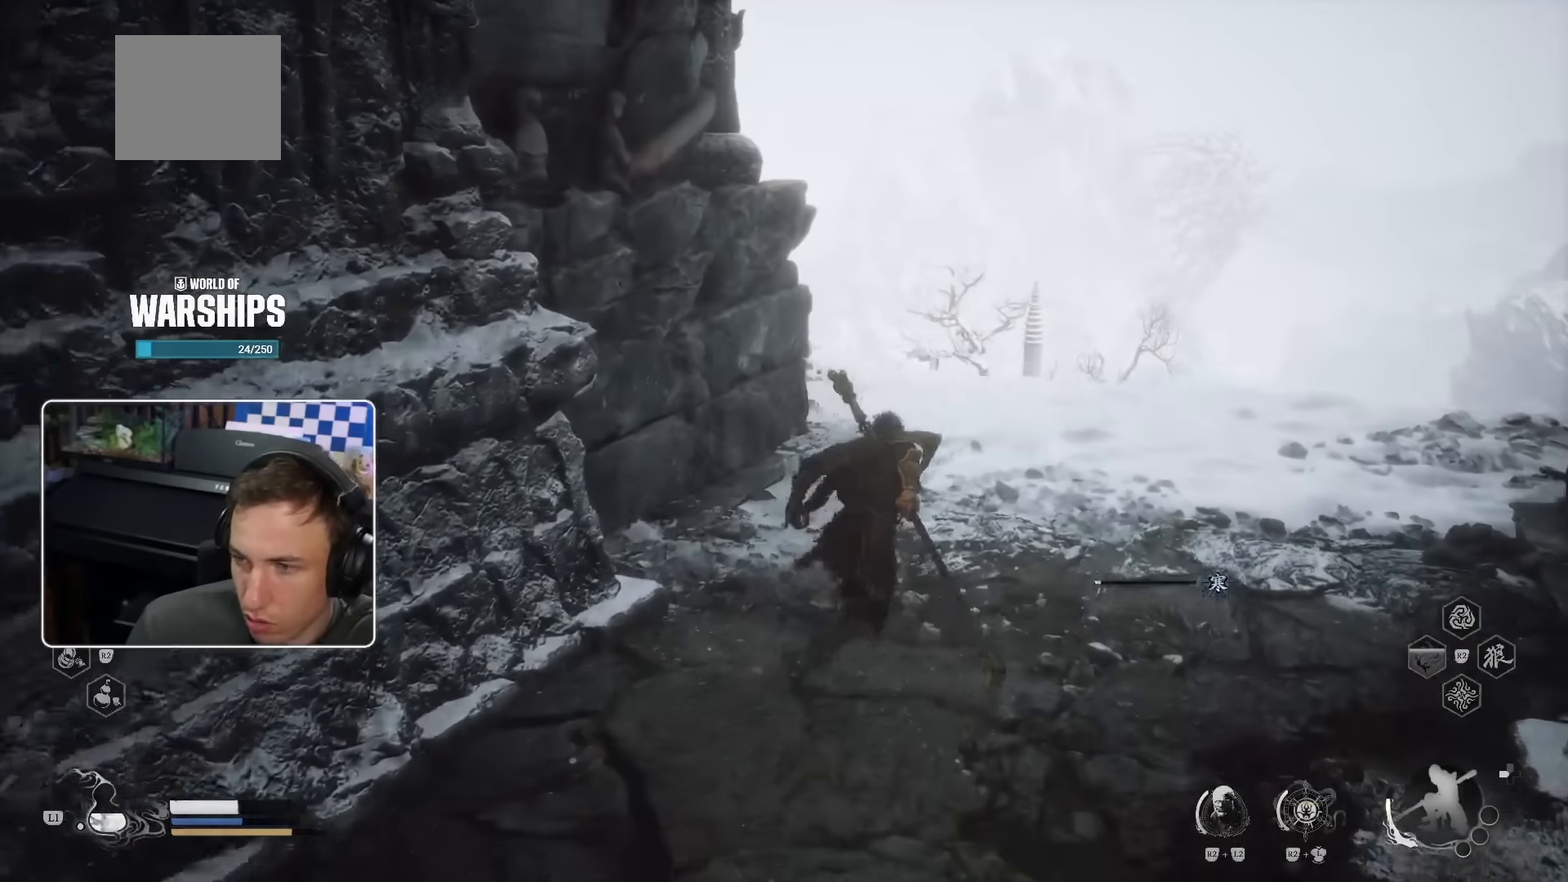
{"buttons": [], "left_stick": "up", "right_stick": "center", "events": []}
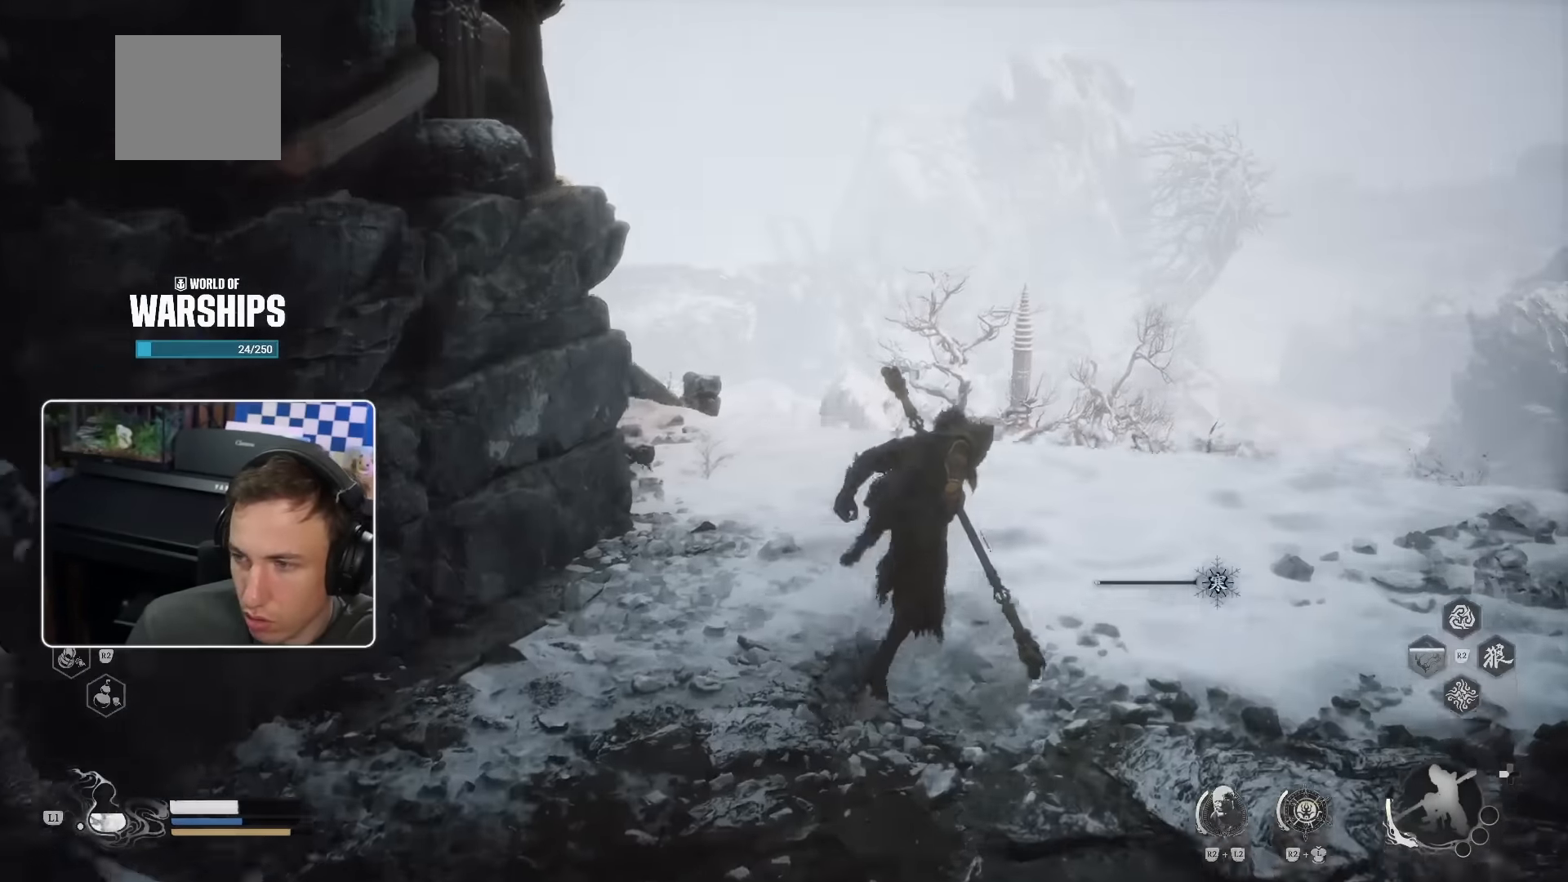
{"buttons": [], "left_stick": "center", "right_stick": "down-left", "events": [[333, "left_stick", "center"], [400, "right_stick", "down-left"]]}
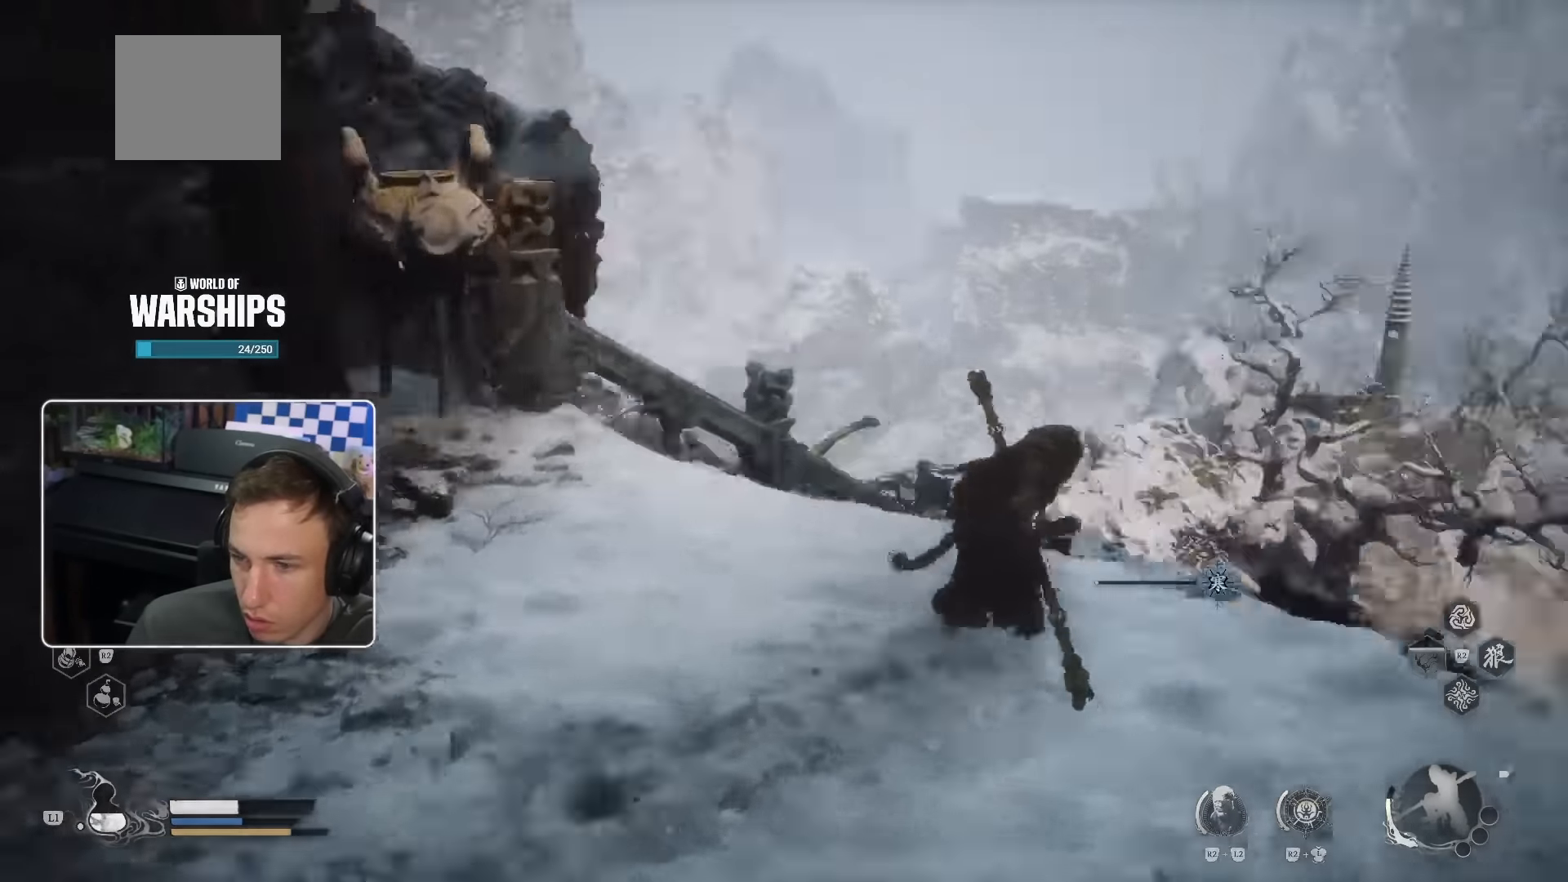
{"buttons": [], "left_stick": "center", "right_stick": "center", "events": [[117, "right_stick", "center"]]}
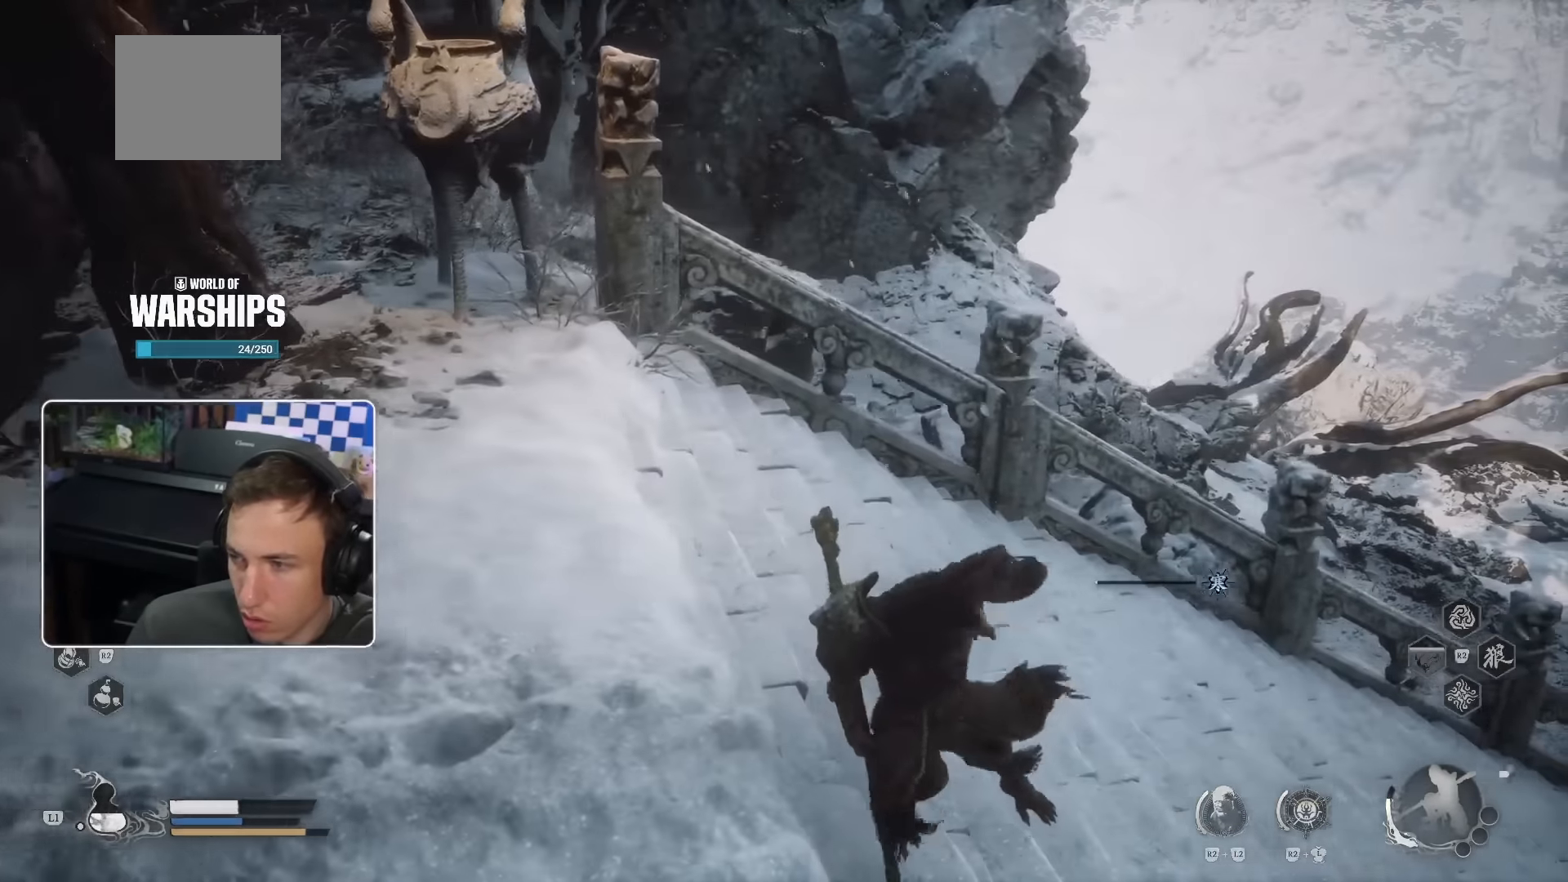
{"buttons": [], "left_stick": "center", "right_stick": "right", "events": [[483, "right_stick", "right"]]}
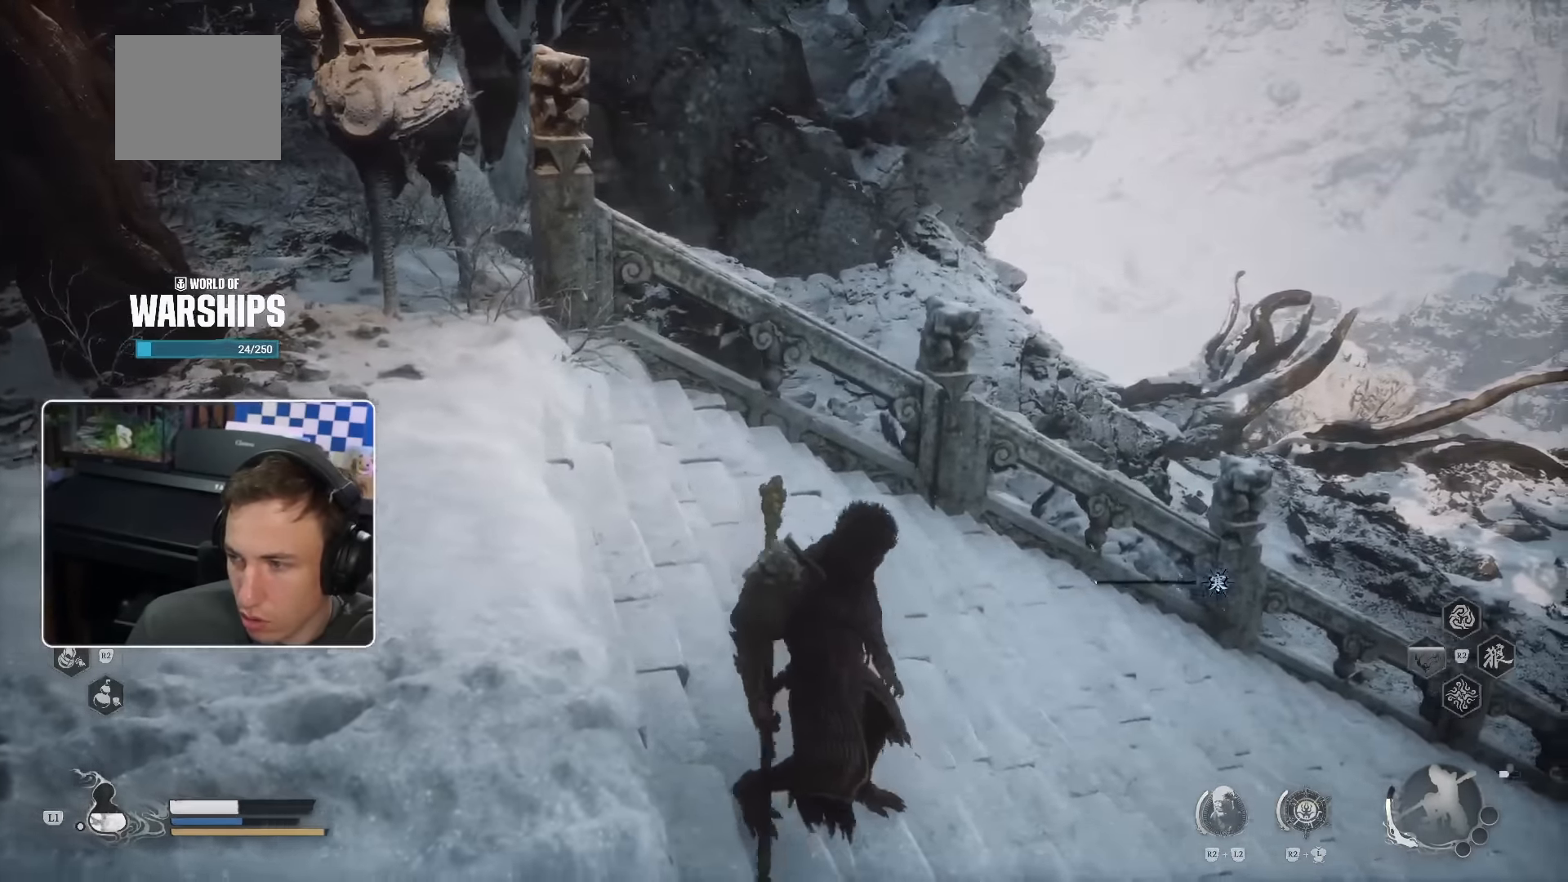
{"buttons": [], "left_stick": "center", "right_stick": "center", "events": [[117, "right_stick", "center"]]}
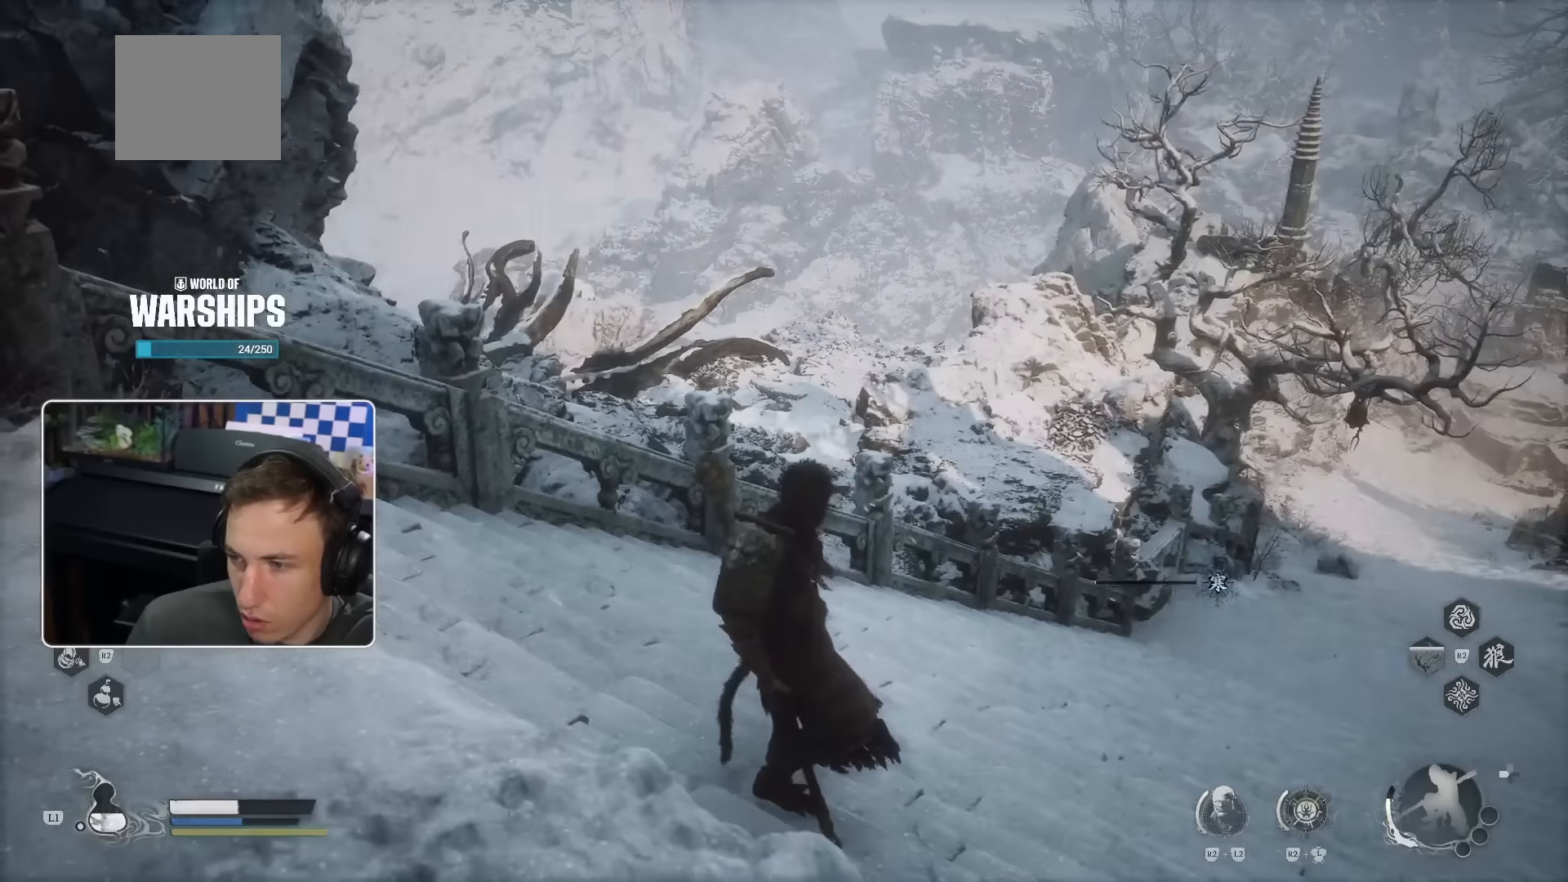
{"buttons": [], "left_stick": "up-left", "right_stick": "up-left", "events": [[117, "right_stick", "left"], [134, "left_stick", "left"], [300, "right_stick", "up-left"], [350, "left_stick", "up-left"]]}
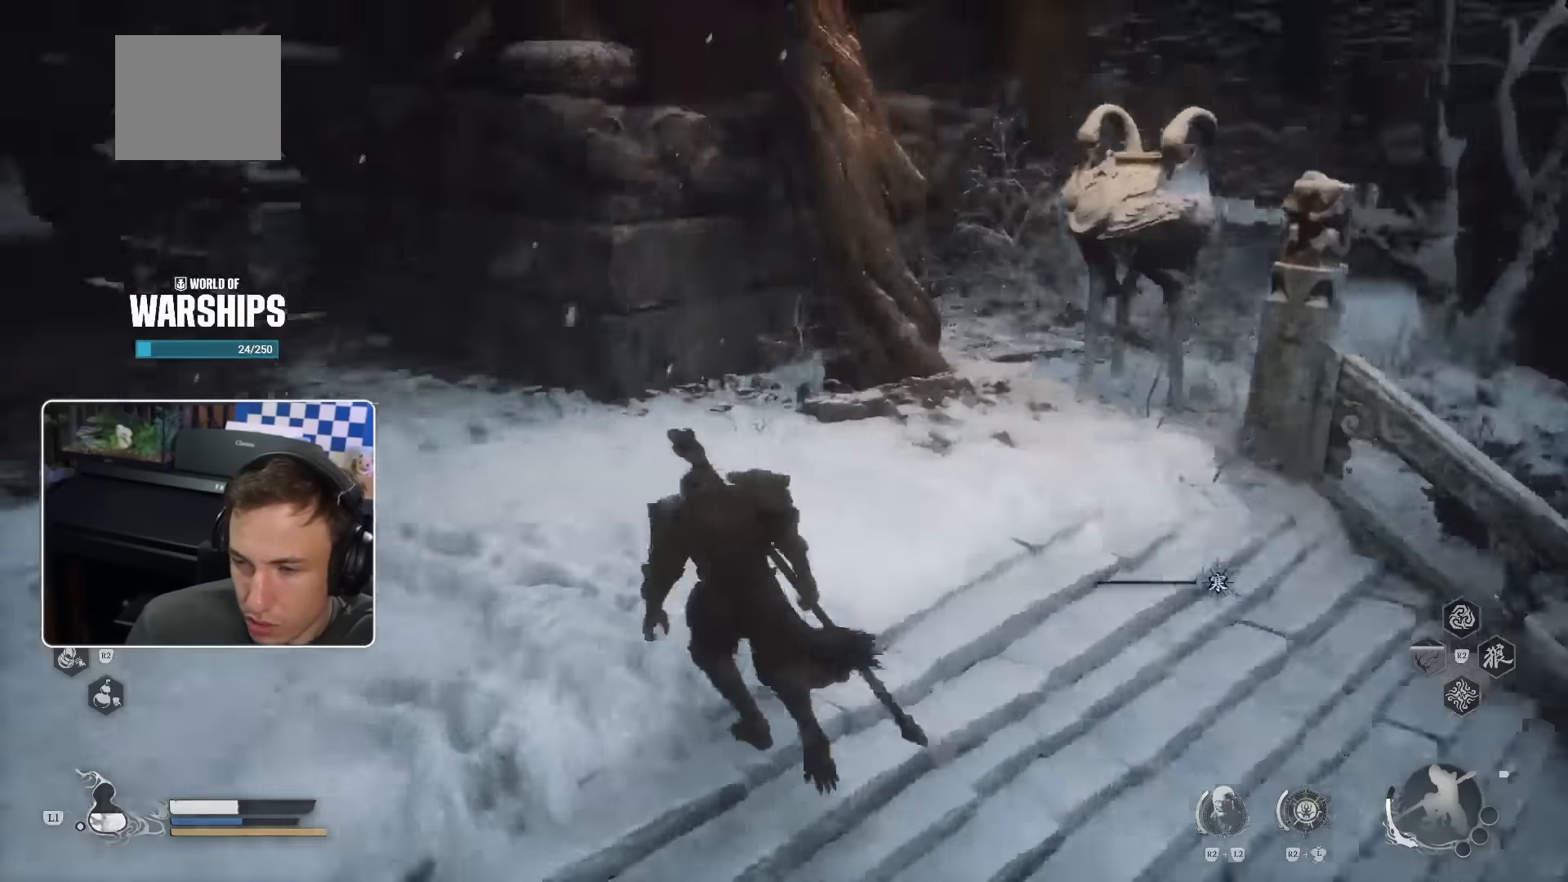
{"buttons": [], "left_stick": "up", "right_stick": "center", "events": [[50, "left_stick", "up"], [184, "right_stick", "center"]]}
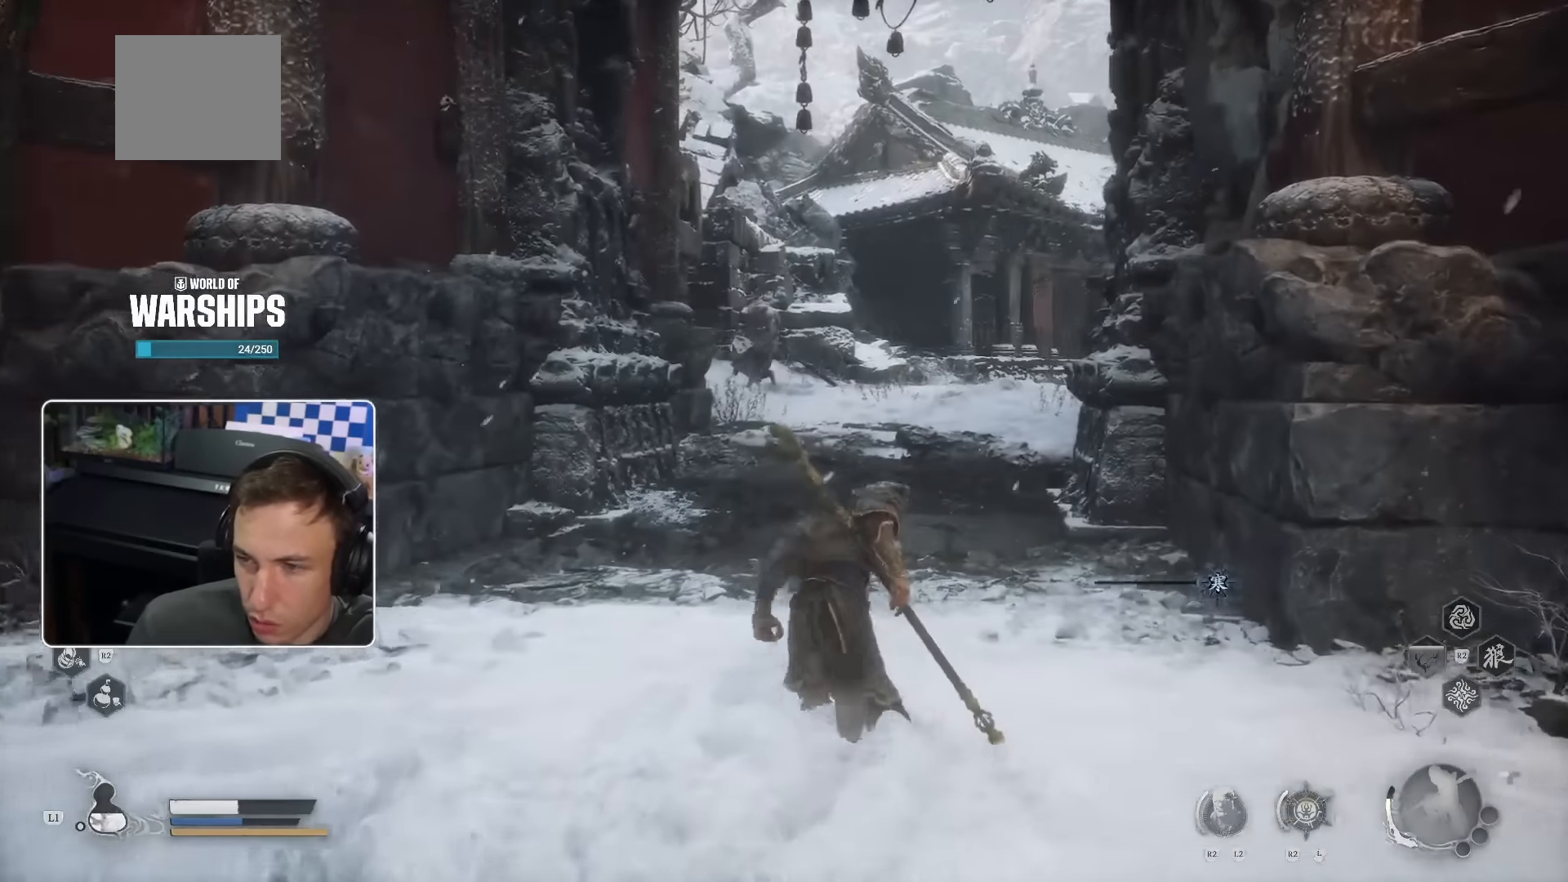
{"buttons": ["TRIANGLE"], "left_stick": "up", "right_stick": "center", "events": [[300, "TRIANGLE", "down"]]}
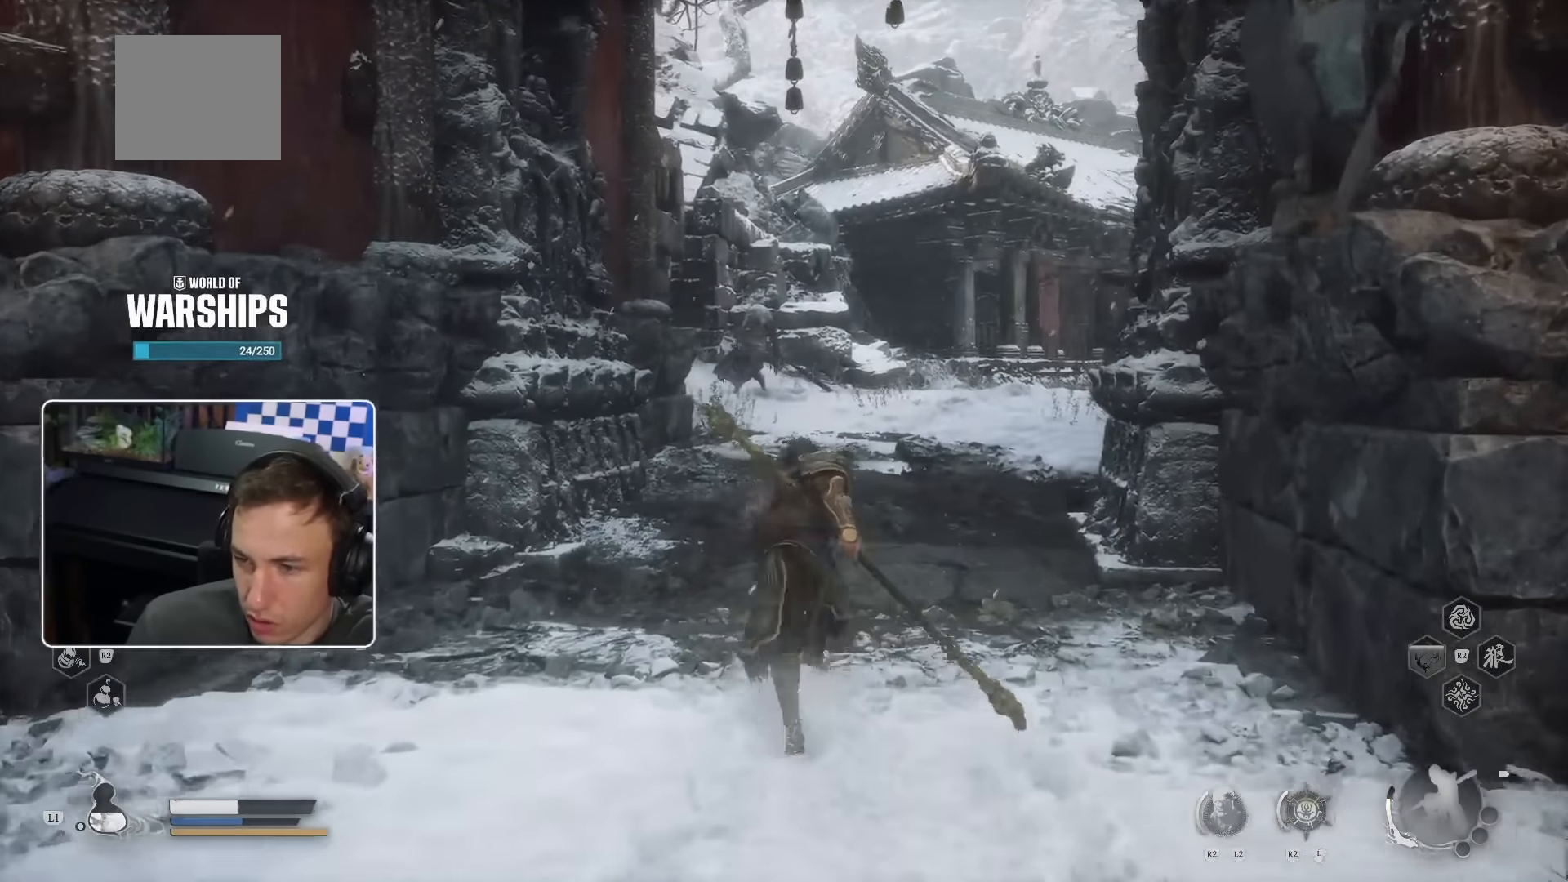
{"buttons": [], "left_stick": "up", "right_stick": "center", "events": [[34, "TRIANGLE", "up"]]}
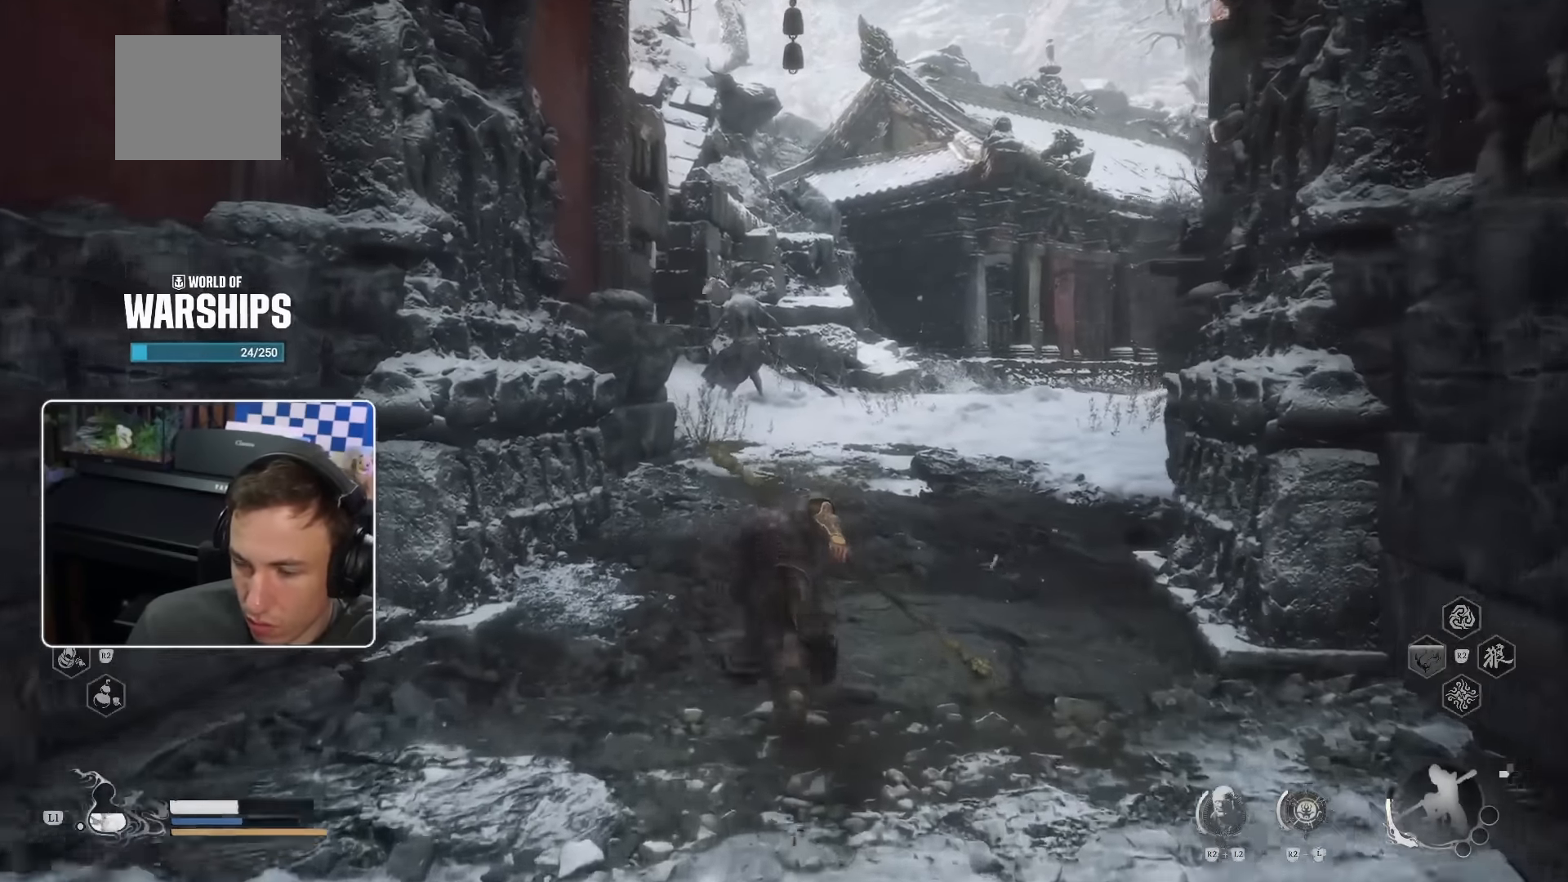
{"buttons": [], "left_stick": "up", "right_stick": "center", "events": []}
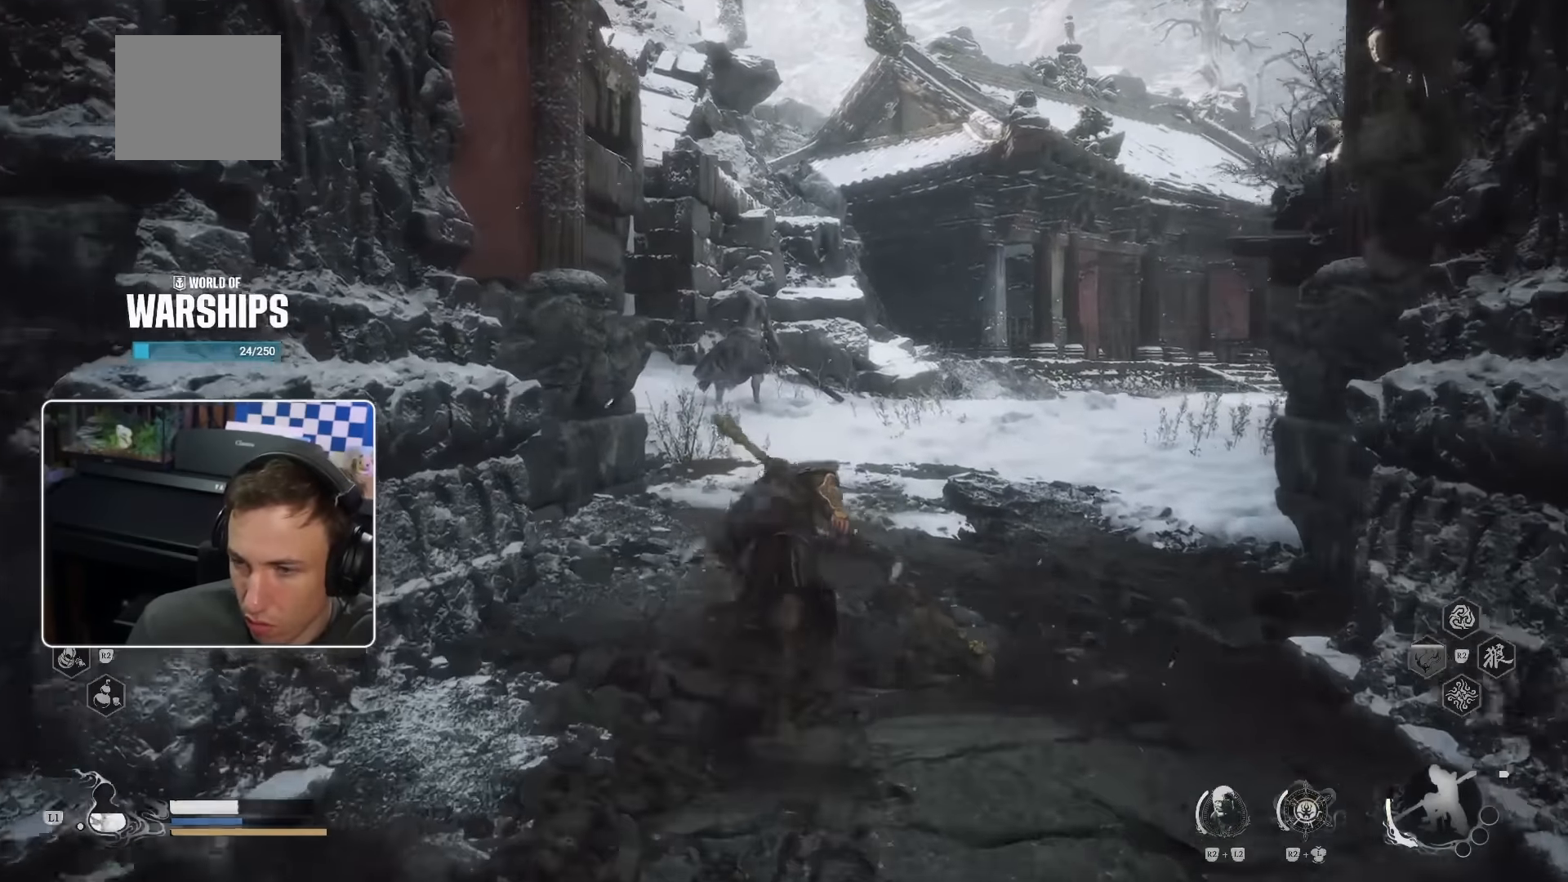
{"buttons": [], "left_stick": "up", "right_stick": "left", "events": [[484, "right_stick", "left"]]}
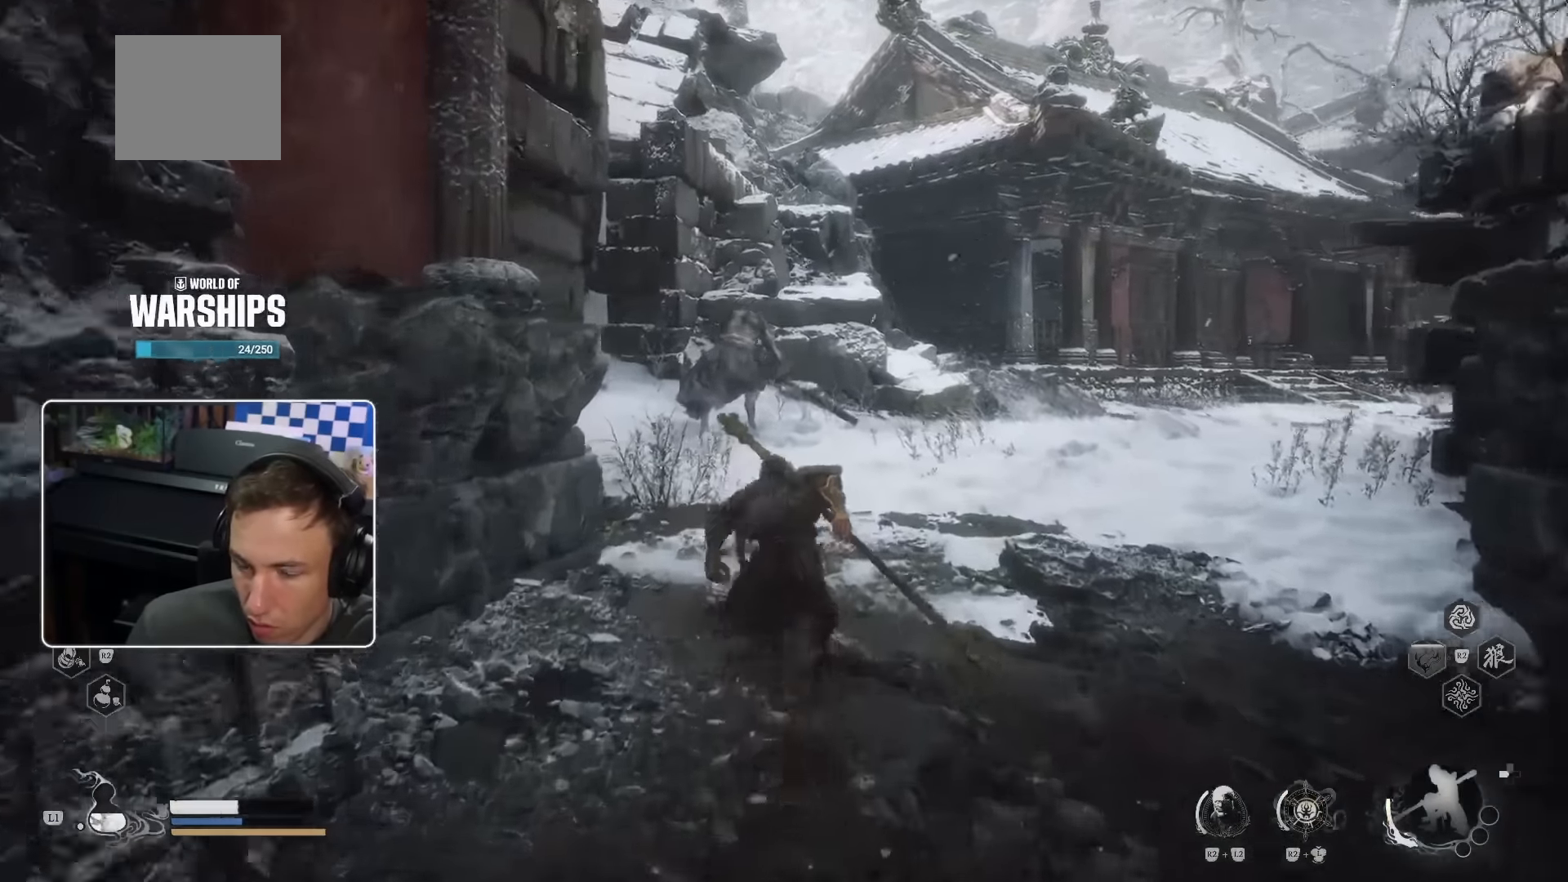
{"buttons": [], "left_stick": "up", "right_stick": "center", "events": [[67, "right_stick", "center"]]}
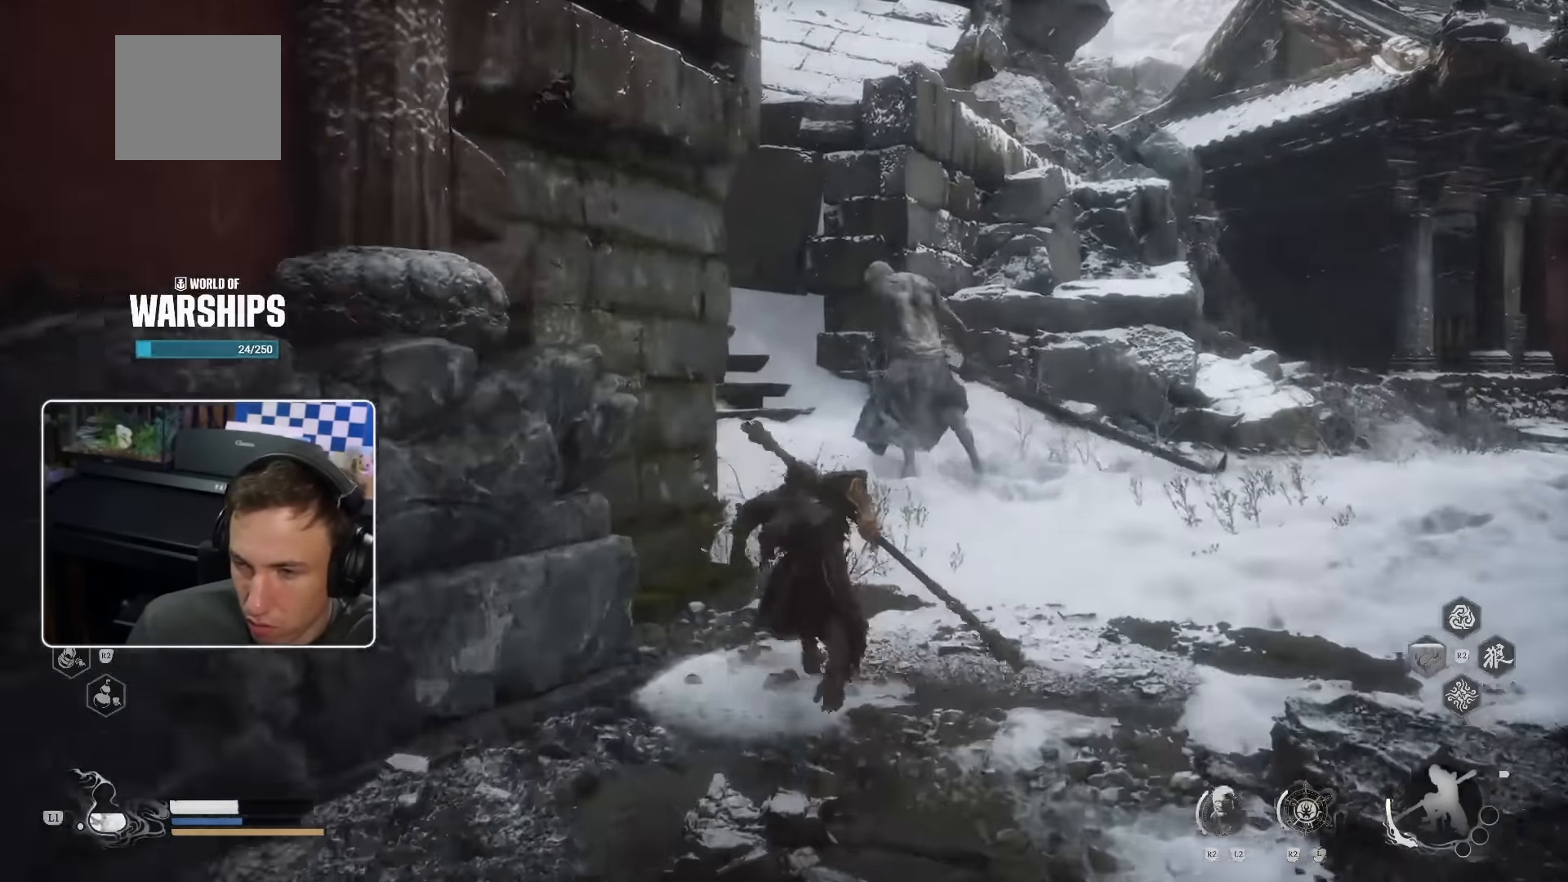
{"buttons": [], "left_stick": "up", "right_stick": "center", "events": [[17, "L1", "down"], [117, "L1", "up"]]}
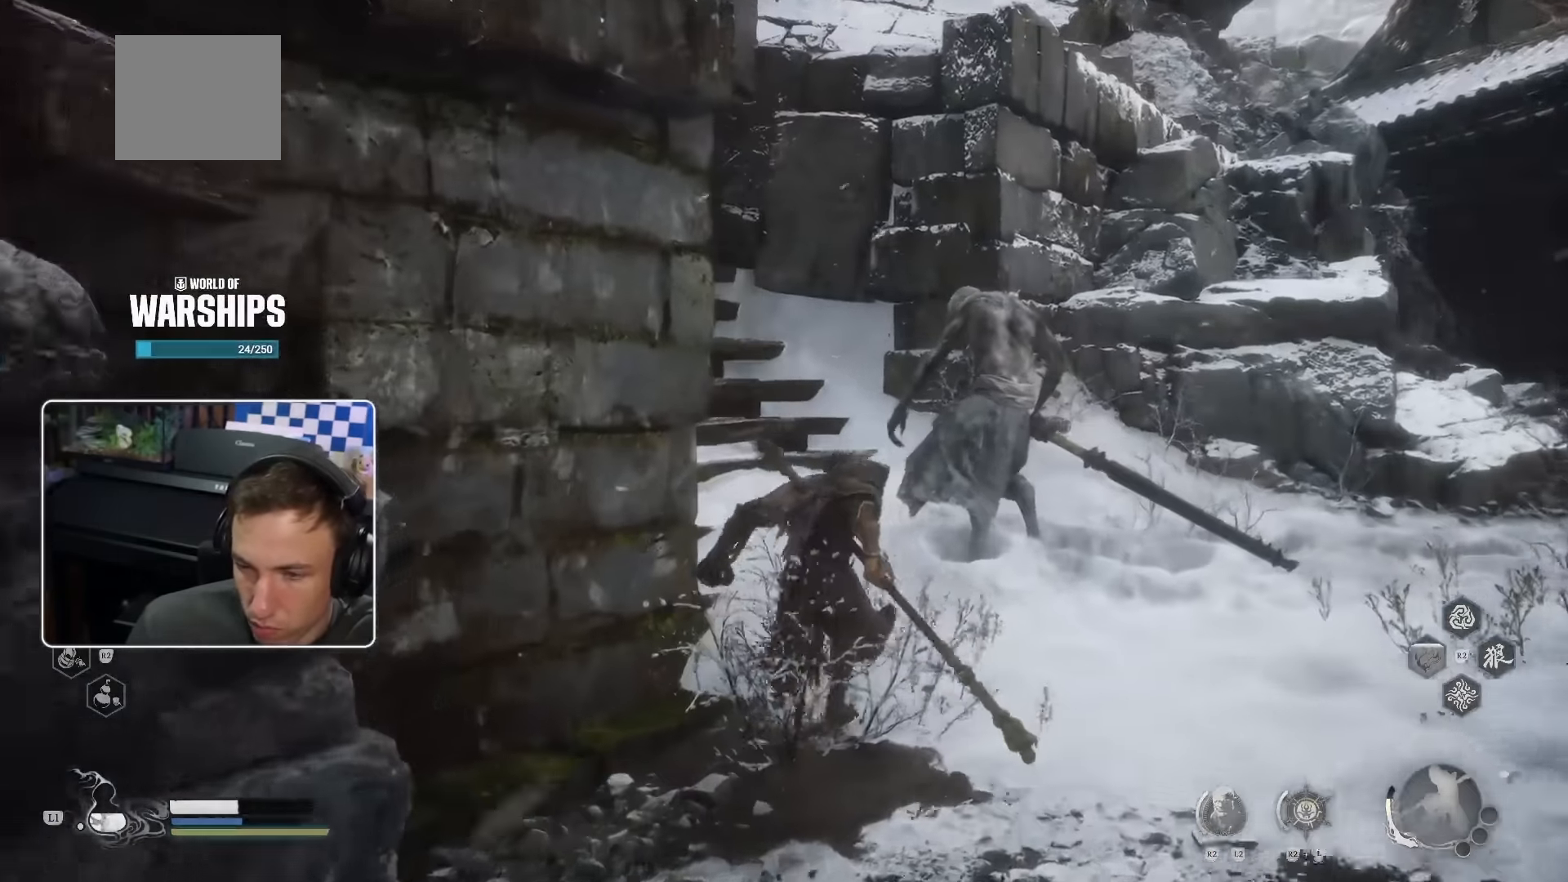
{"buttons": [], "left_stick": "up", "right_stick": "up-left", "events": [[84, "right_stick", "up-left"], [184, "right_stick", "center"], [500, "right_stick", "up-left"]]}
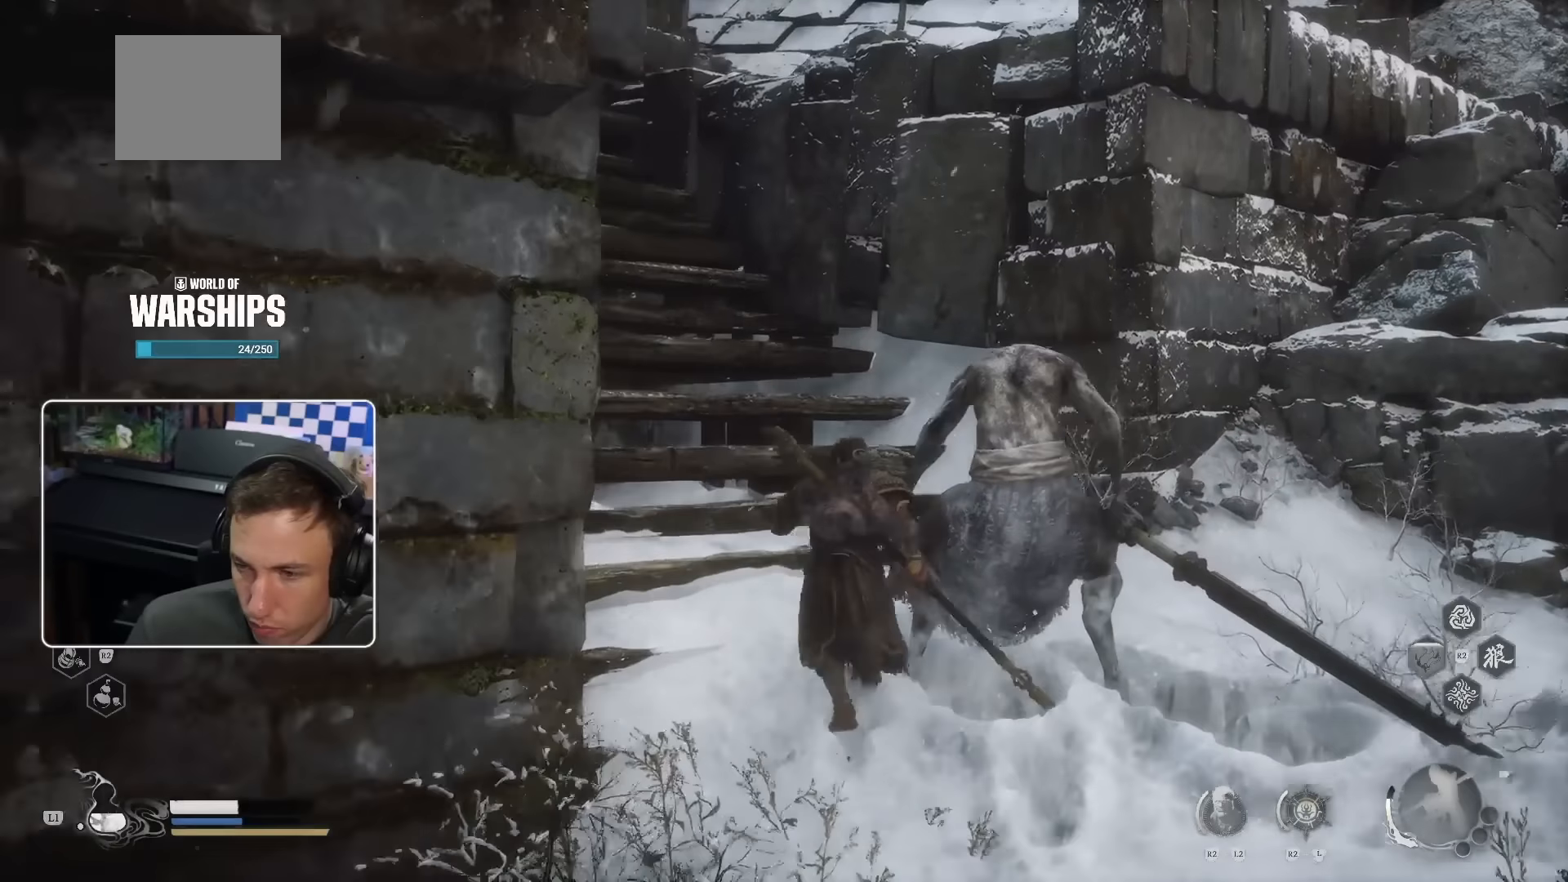
{"buttons": [], "left_stick": "up", "right_stick": "center", "events": [[117, "right_stick", "center"], [400, "right_stick", "up-left"], [500, "right_stick", "center"]]}
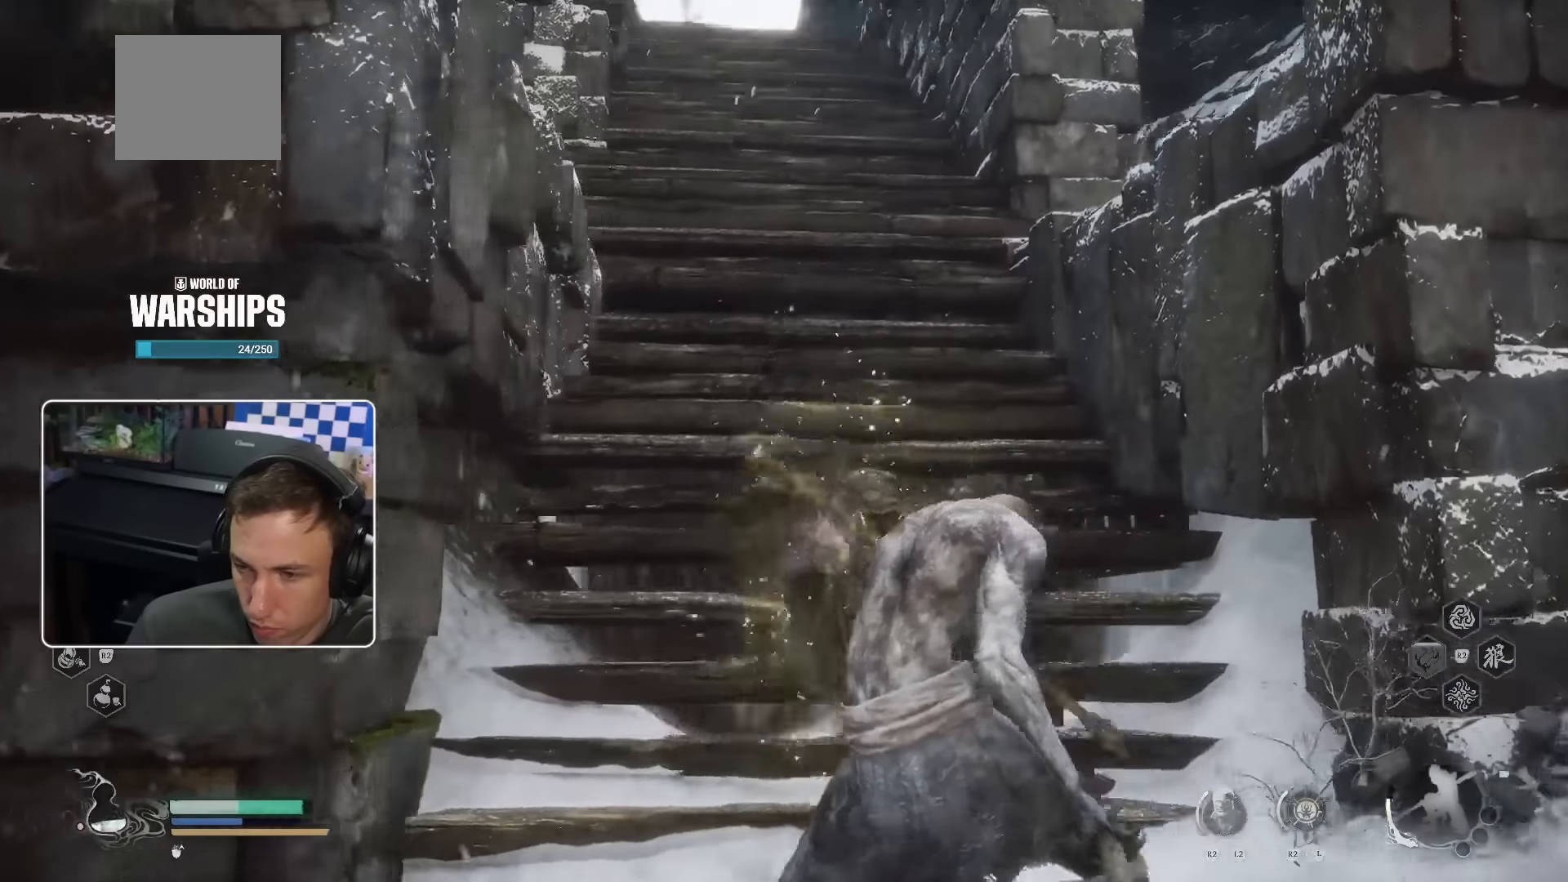
{"buttons": ["SQUARE"], "left_stick": "up", "right_stick": "center", "events": [[484, "SQUARE", "down"]]}
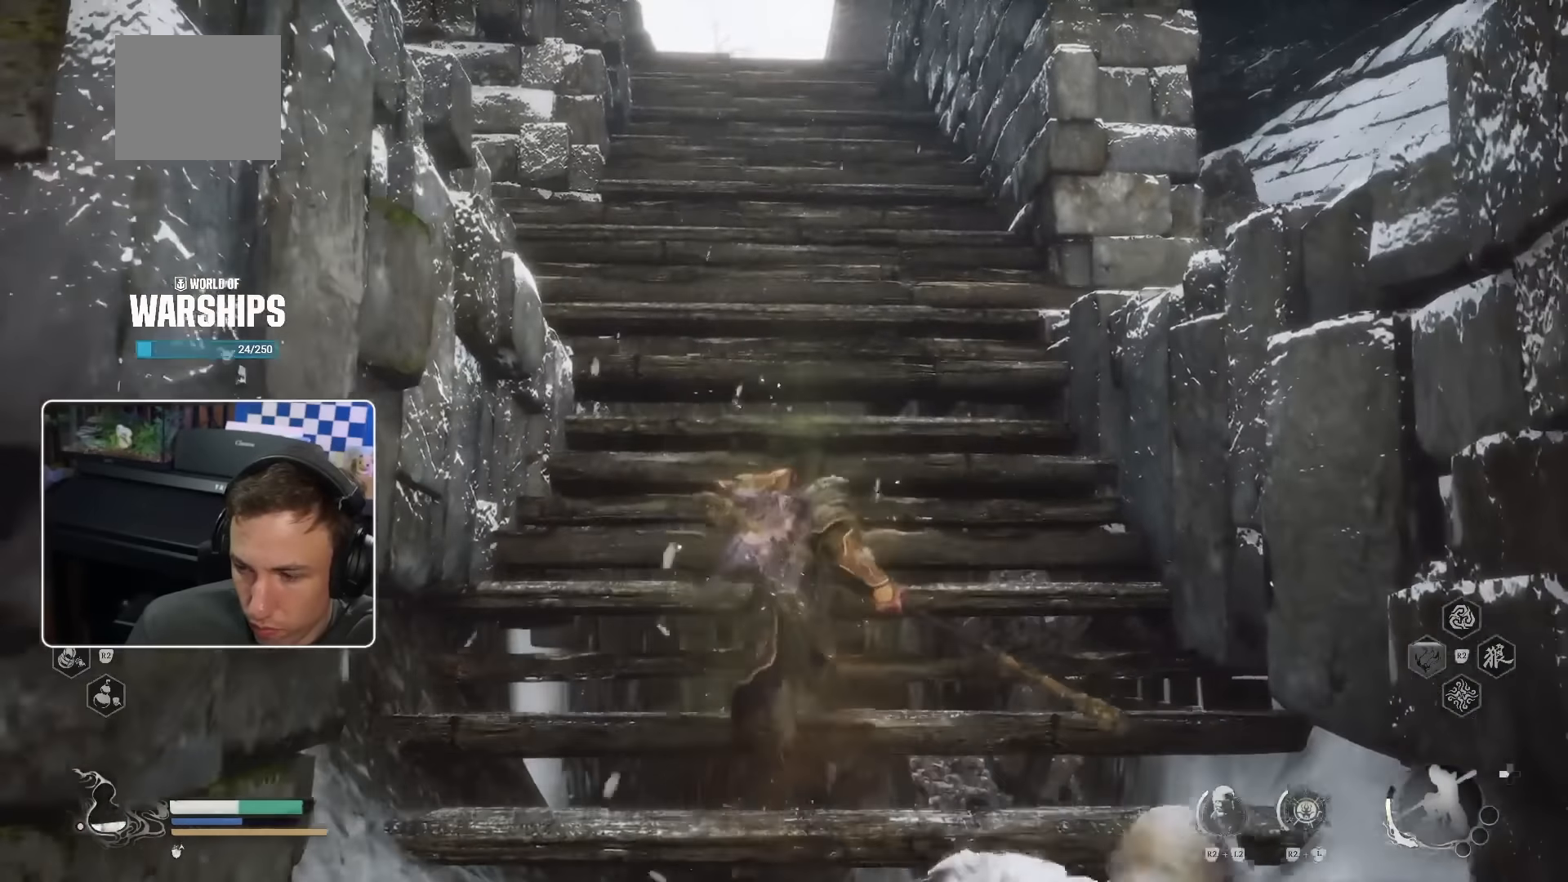
{"buttons": ["SQUARE"], "left_stick": "up", "right_stick": "center"}
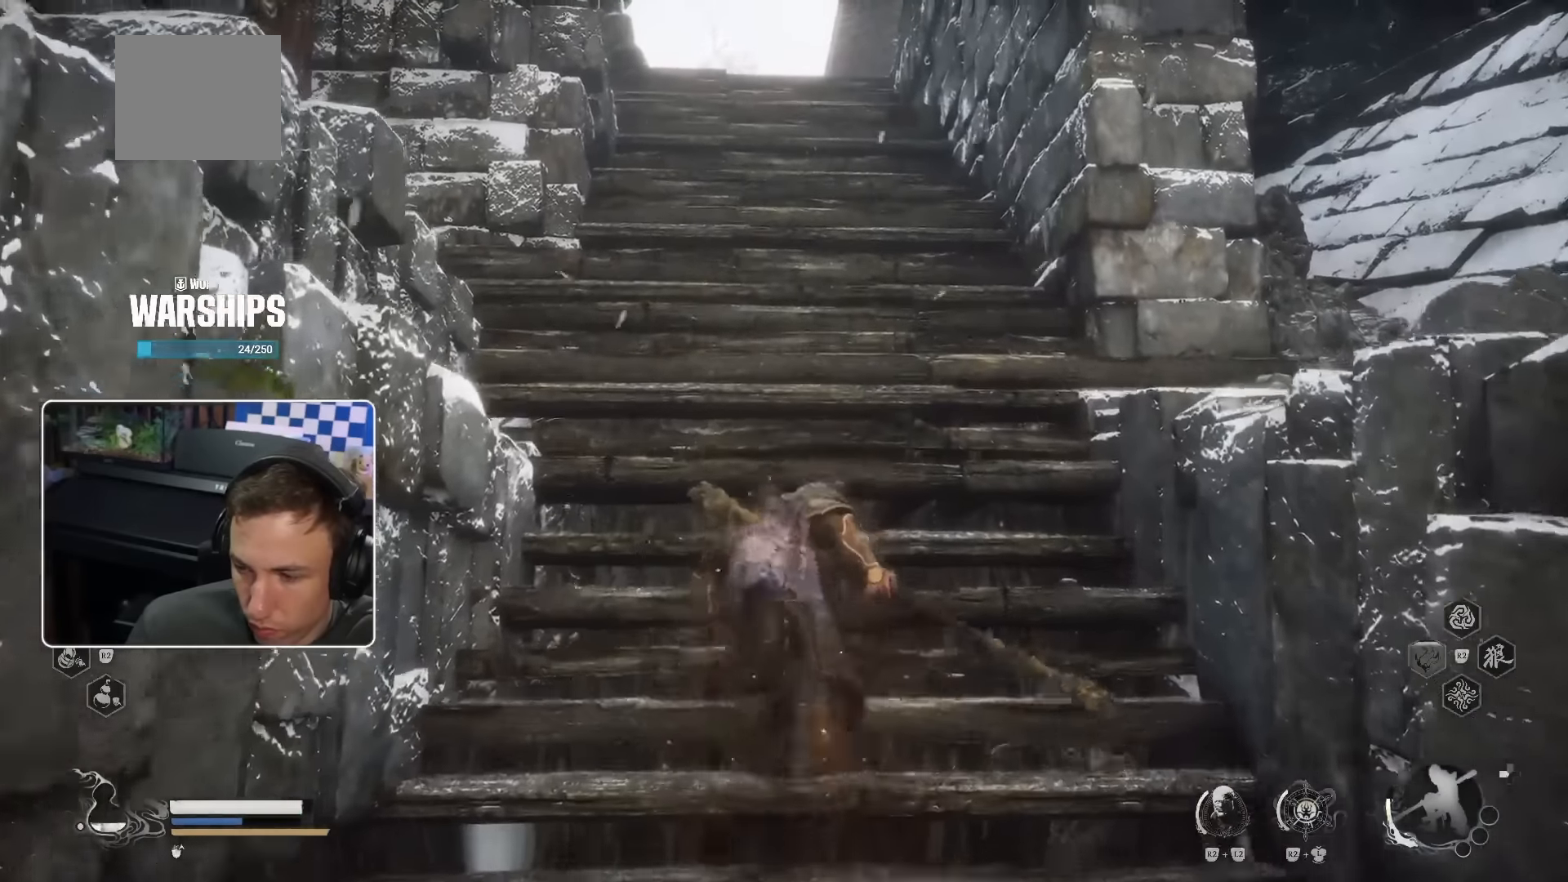
{"buttons": [], "left_stick": "up", "right_stick": "center"}
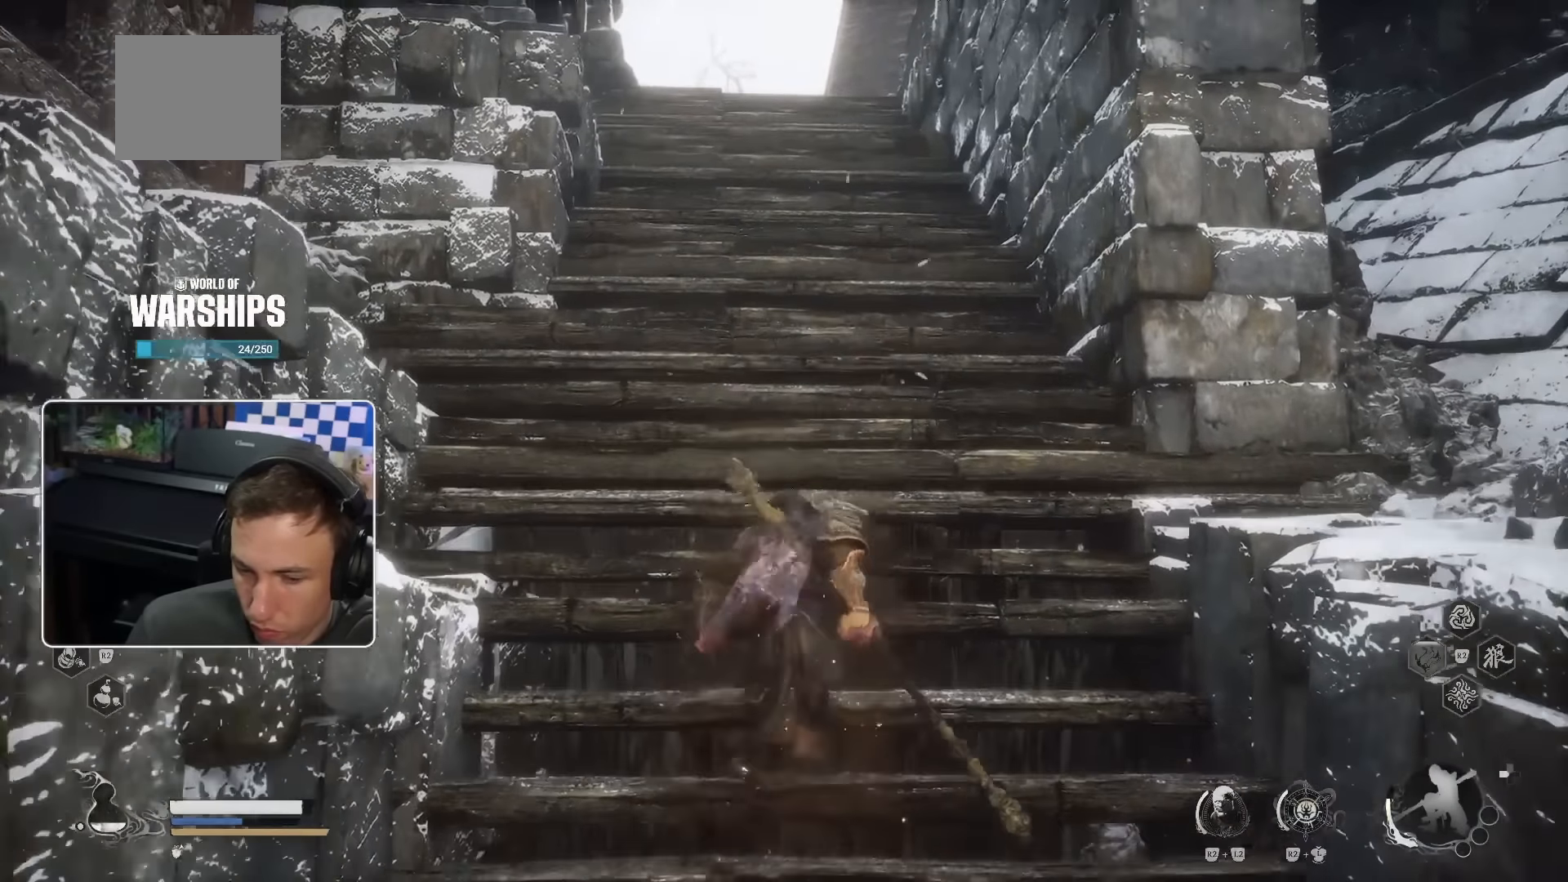
{"buttons": [], "left_stick": "up", "right_stick": "center", "events": []}
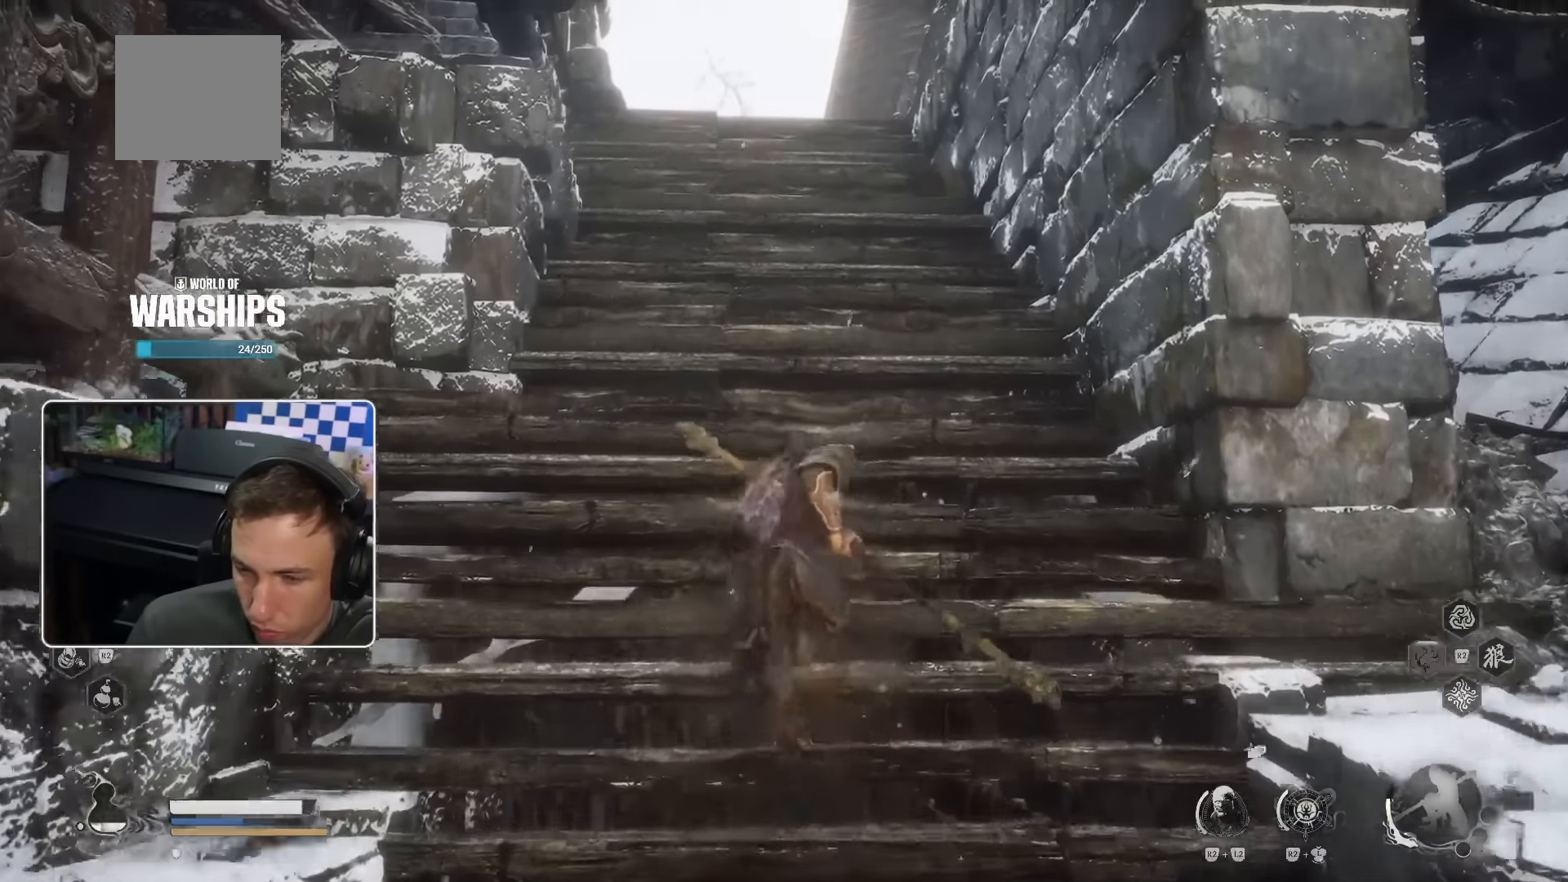
{"buttons": [], "left_stick": "up", "right_stick": "center", "events": [[167, "TRIANGLE", "down"], [434, "CROSS", "down"], [450, "CROSS", "up"], [500, "TRIANGLE", "up"]]}
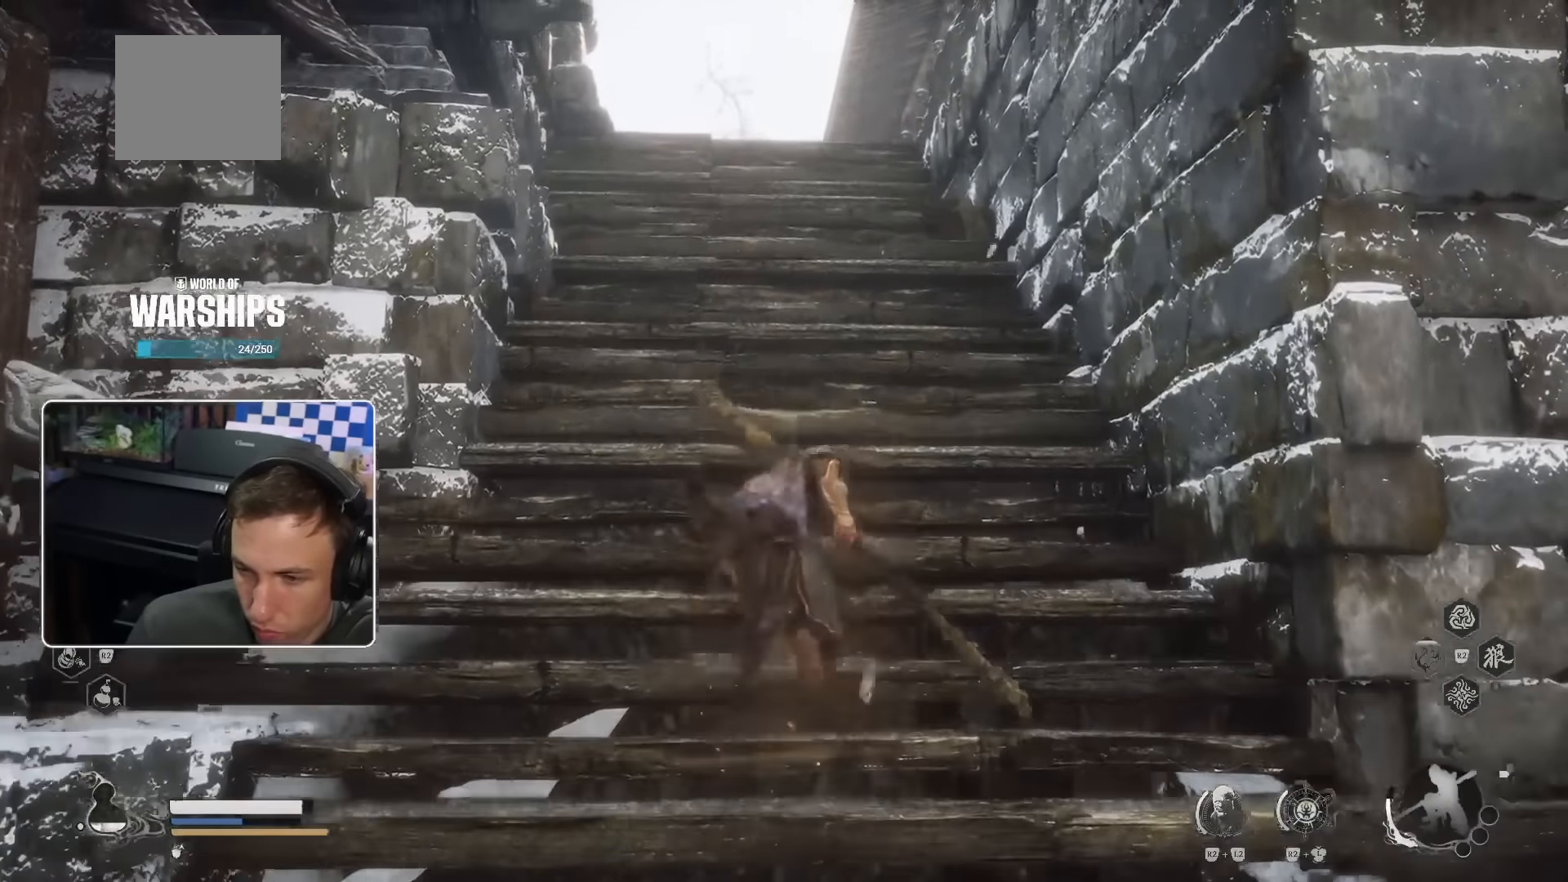
{"buttons": [], "left_stick": "up", "right_stick": "center", "events": []}
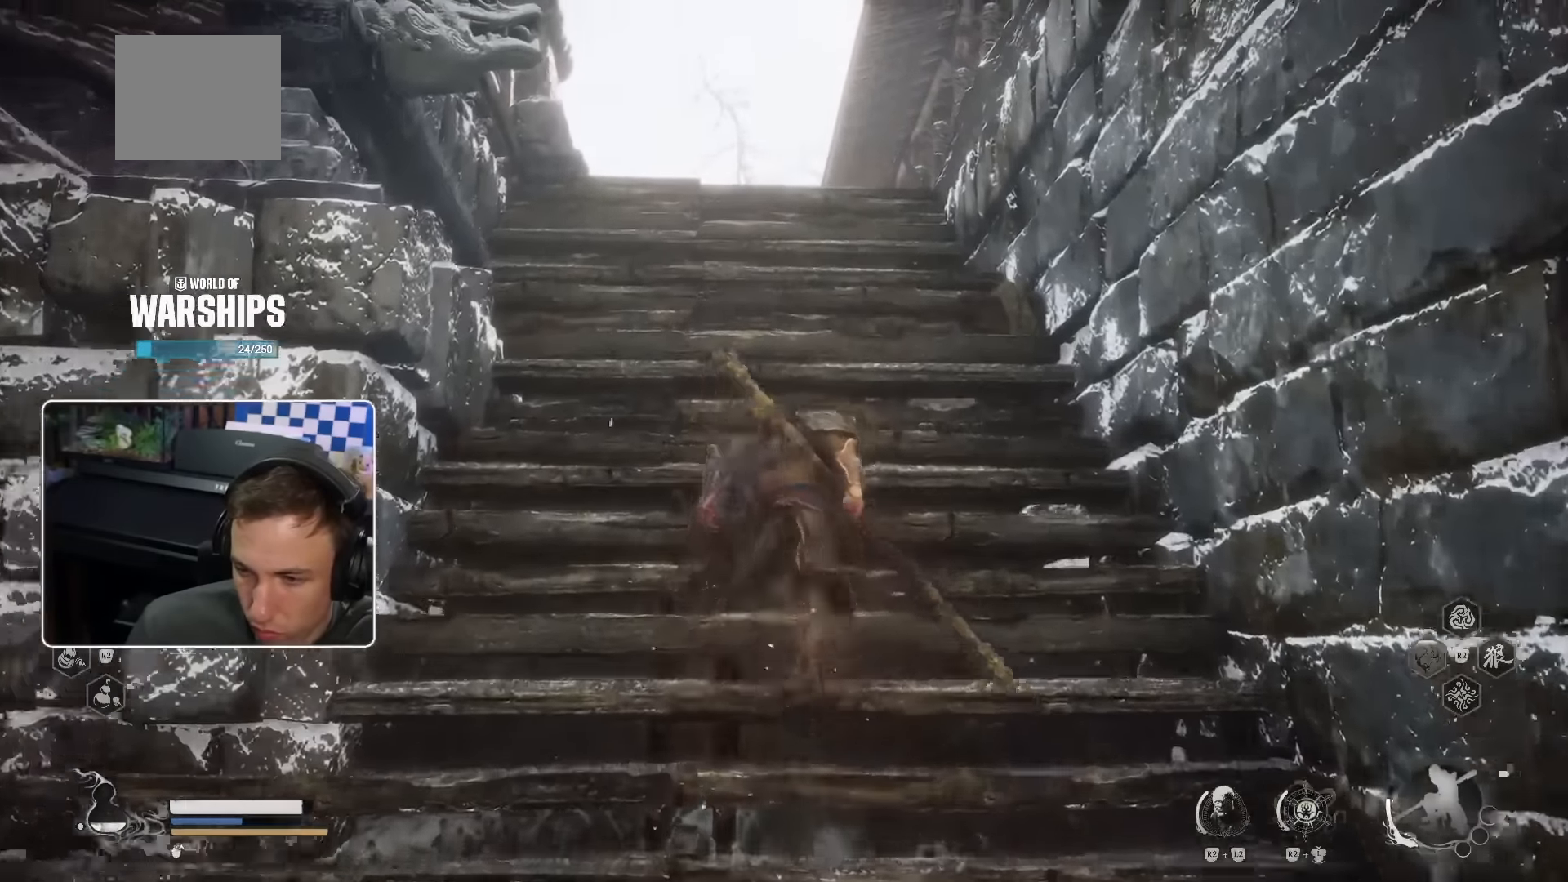
{"buttons": [], "left_stick": "up", "right_stick": "center", "events": []}
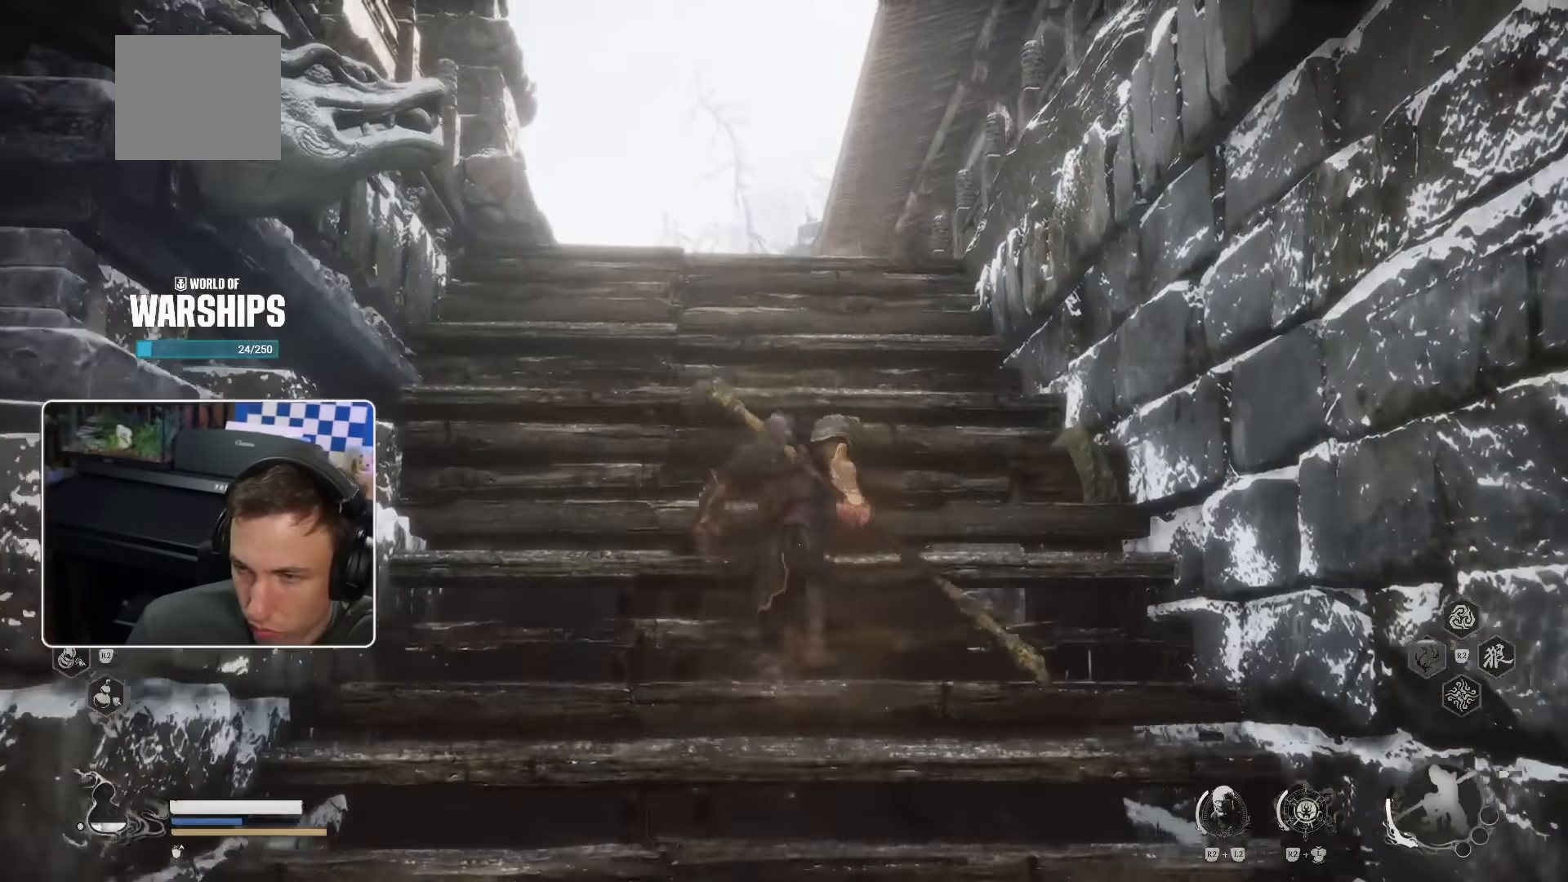
{"buttons": [], "left_stick": "up", "right_stick": "down"}